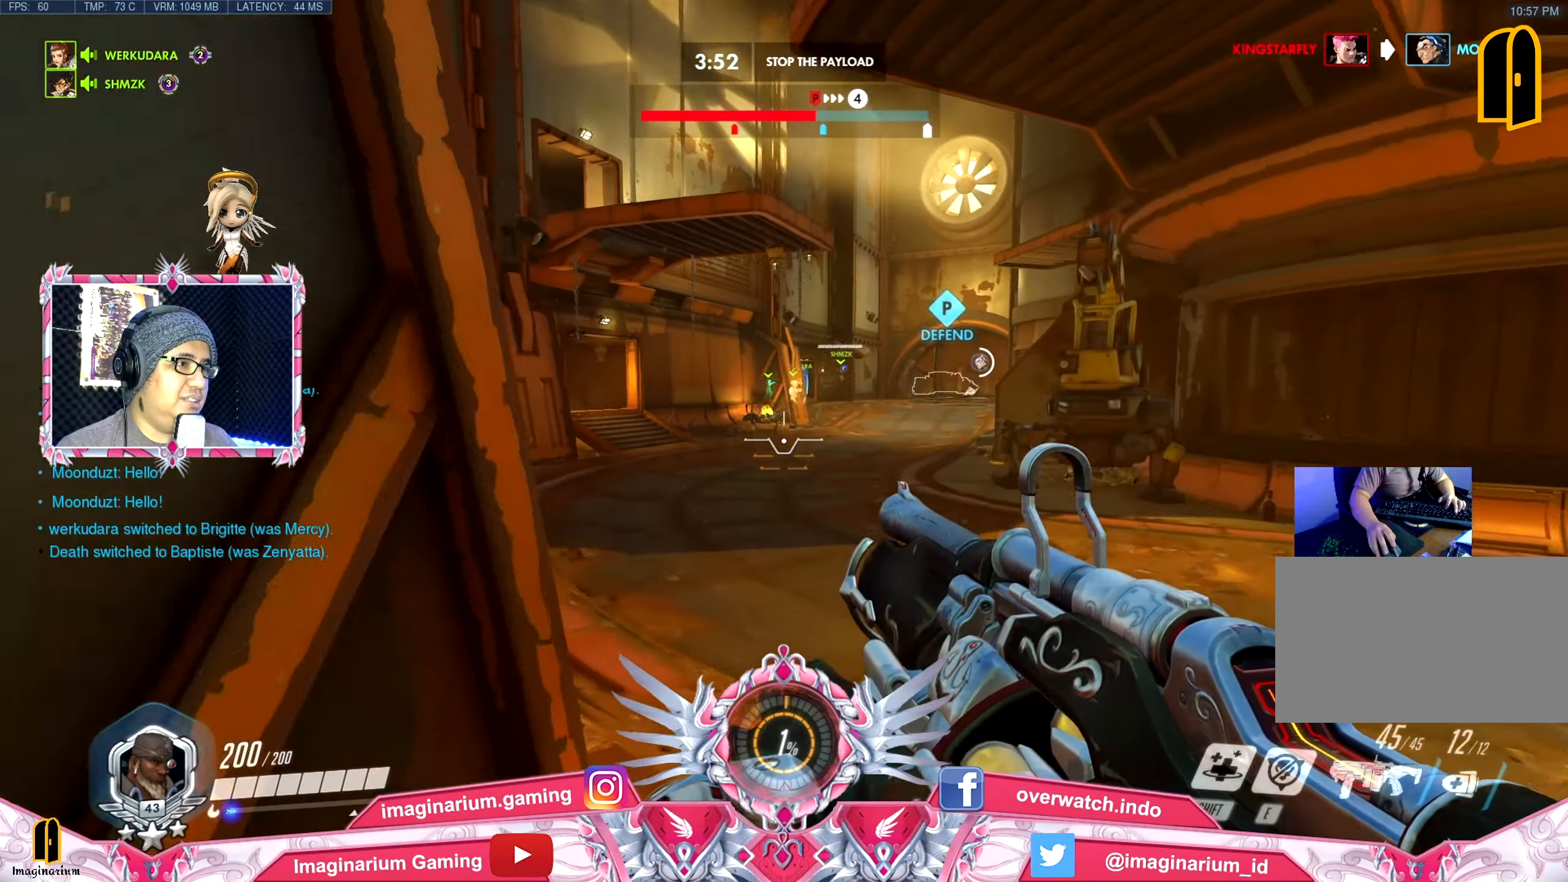
Gameplay with keyboard and mouse; each line is a JSON object with the keys and mouse buttons held at the frame after it. "events" lists presses ("down") and releases ("up") of "1", "2", "3", "4", "5", "a", "alt", "c", "caps_lock", "ctrl", "d", "e", "f", "g", "q", "r", "s", "shift", "space", "t", "tab", "v", "w", "x", "z", "mouse_left" and "mouse_right" between this image and that frame as [ms after this image, input, new state], when the widget could be followed in between. "mouse_left", "mouse_right" = the "left", "right" buttons of the "mouse" list. No other keys are recorded. Not read: mouse_move mouse_wheel.
{"keys": ["w"], "mouse": [], "events": []}
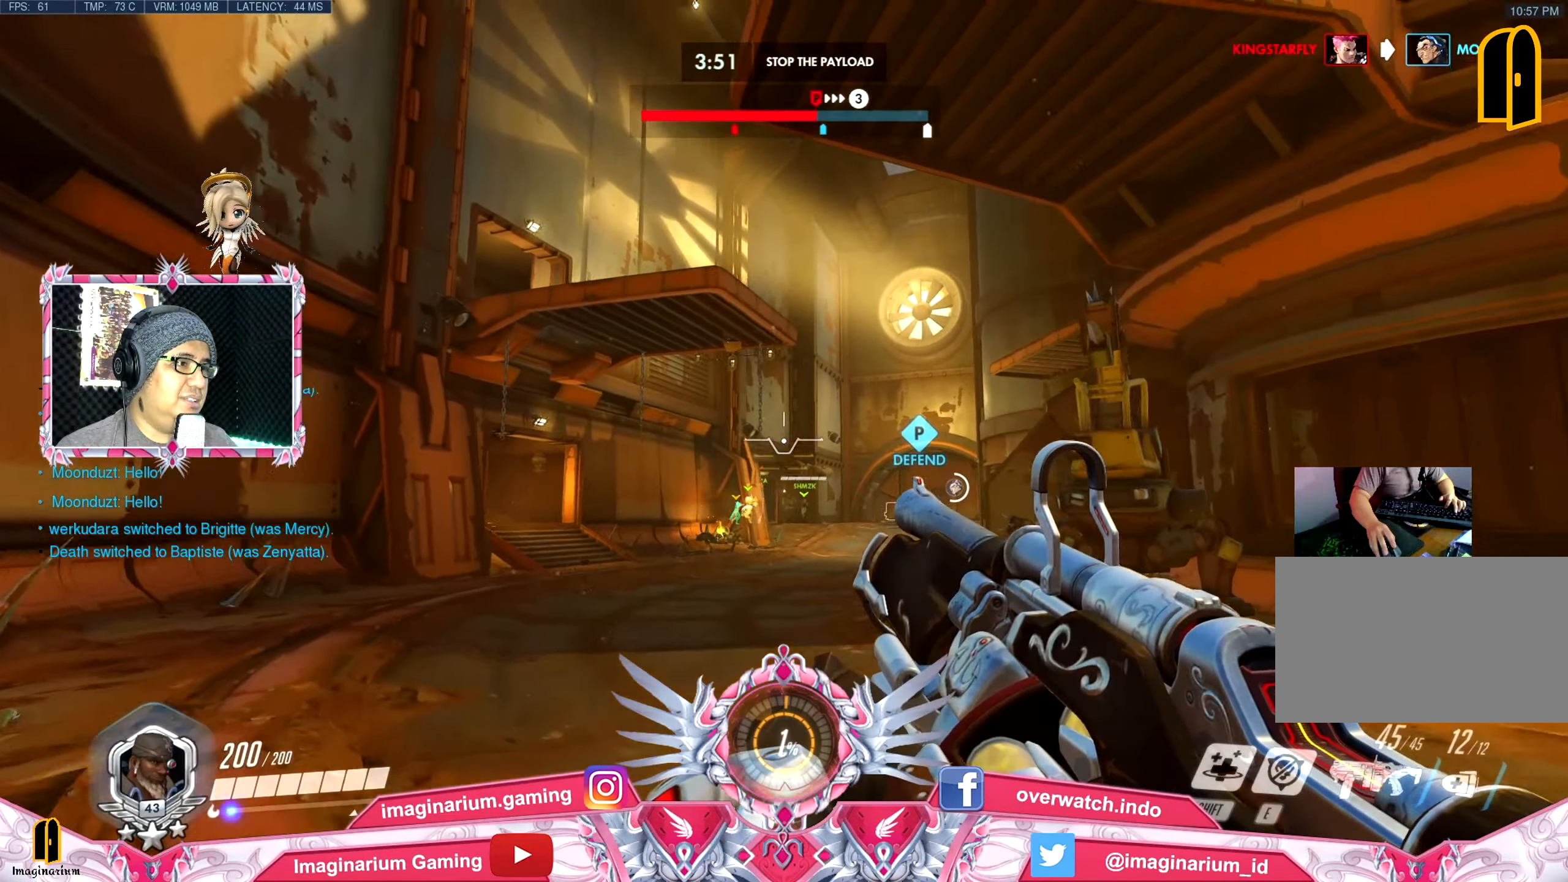
{"keys": ["w"], "mouse": ["right"], "events": [[83, "space", "down"], [167, "mouse_right", "down"], [217, "space", "up"], [367, "mouse_right", "up"], [400, "mouse_right", "down"]]}
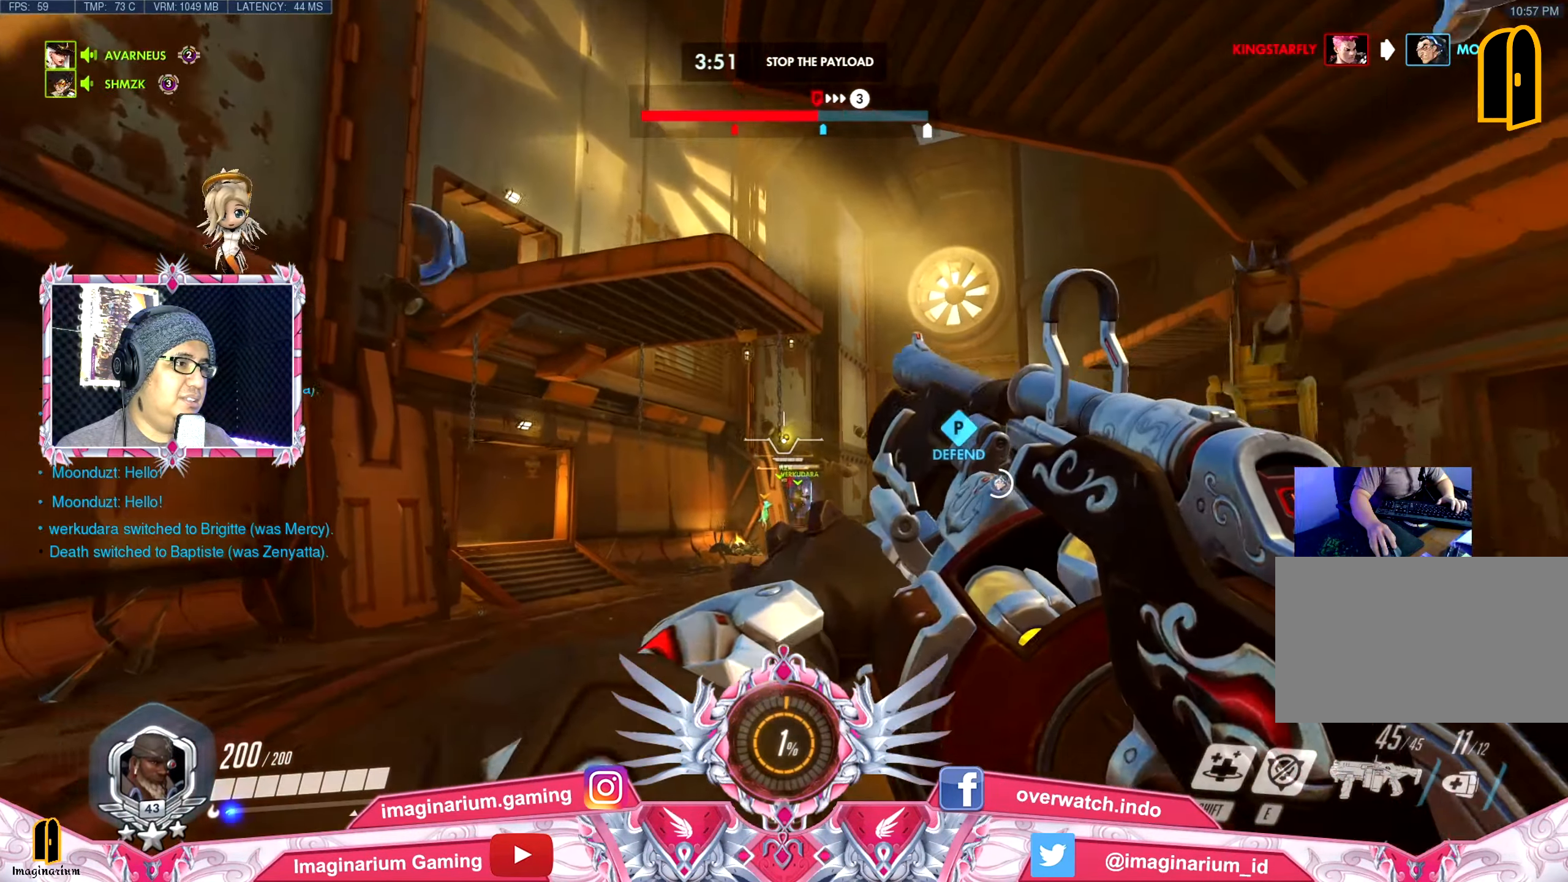
{"keys": ["w"], "mouse": ["right"], "events": [[50, "mouse_right", "up"], [334, "space", "down"], [417, "mouse_right", "down"], [467, "space", "up"]]}
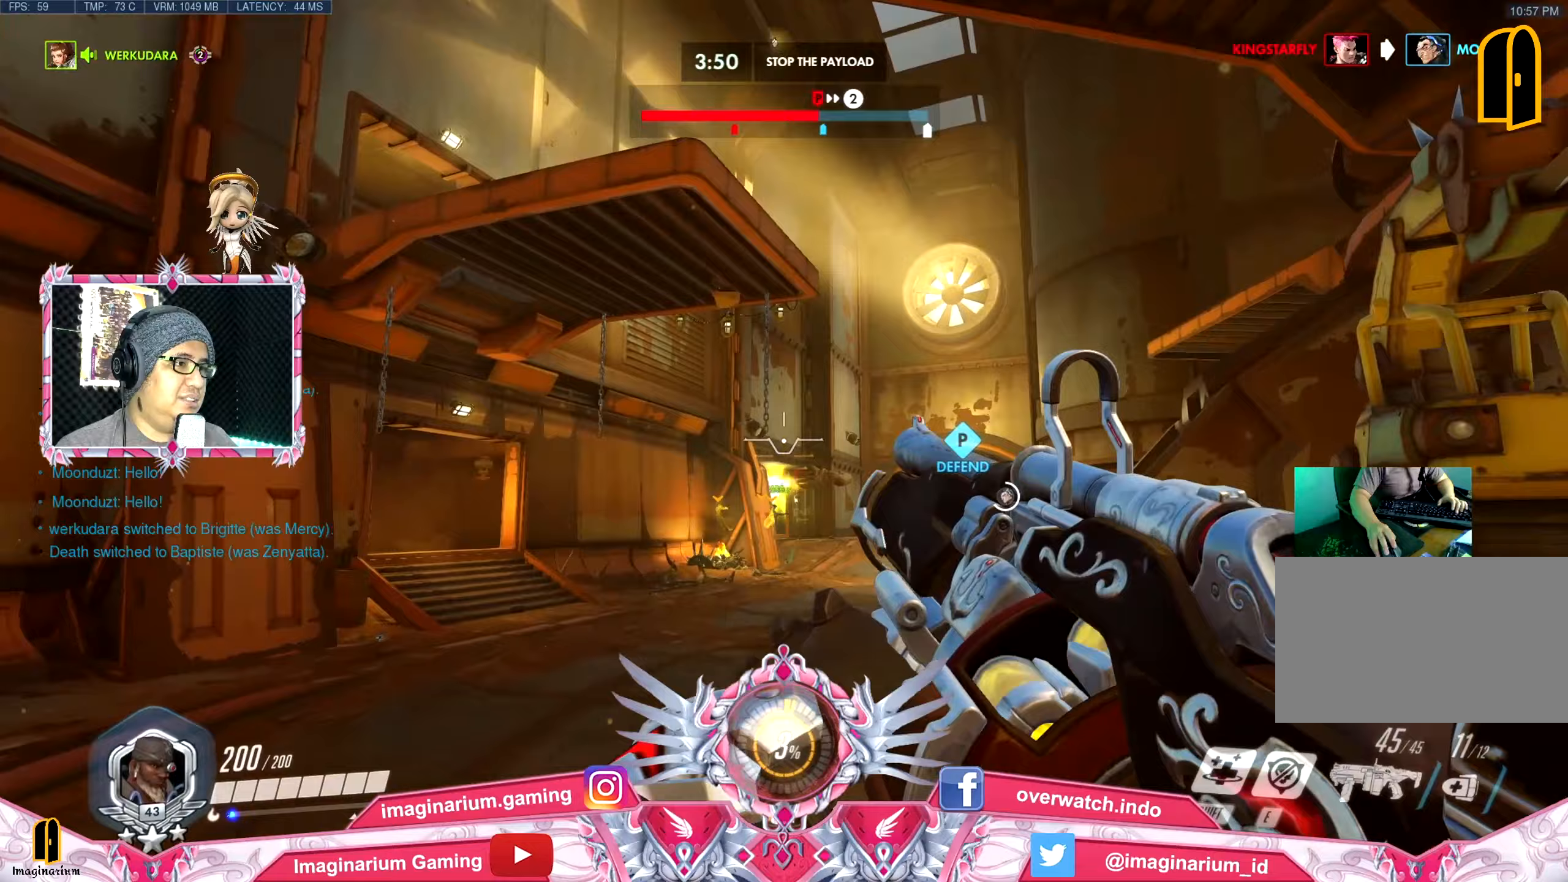
{"keys": ["space", "w"], "mouse": [], "events": [[17, "mouse_right", "up"], [100, "mouse_right", "down"], [150, "space", "down"], [200, "mouse_right", "up"], [300, "mouse_right", "down"], [300, "space", "up"], [434, "mouse_right", "up"], [434, "space", "down"]]}
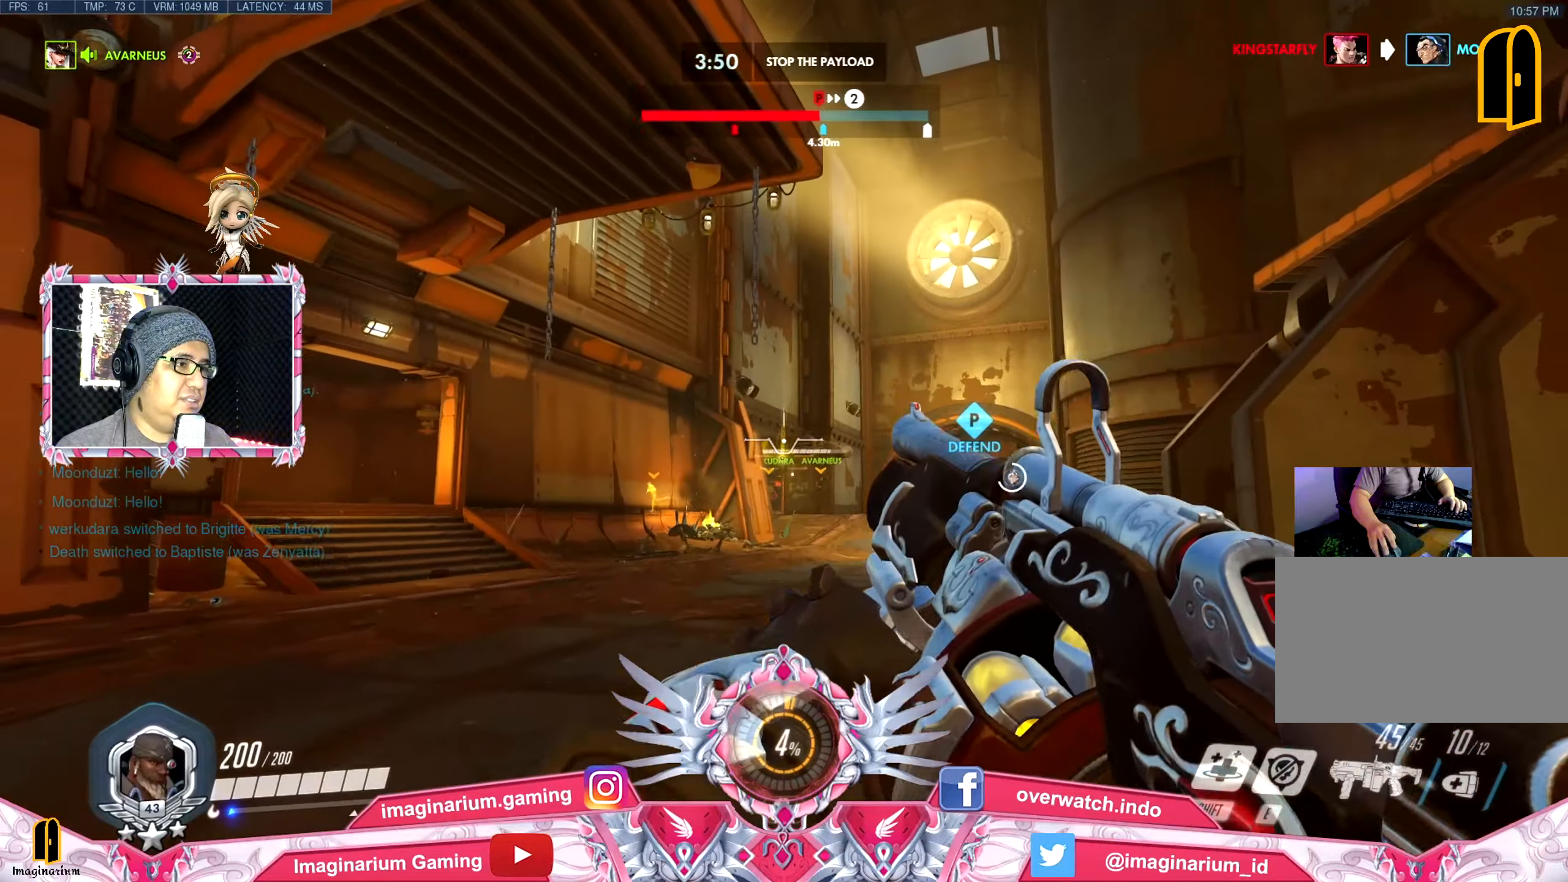
{"keys": ["space", "w"], "mouse": ["right"], "events": [[33, "mouse_right", "down"], [83, "space", "up"], [116, "mouse_right", "up"], [166, "mouse_right", "down"], [166, "space", "down"], [316, "mouse_right", "up"], [316, "space", "up"], [500, "mouse_right", "down"], [500, "space", "down"]]}
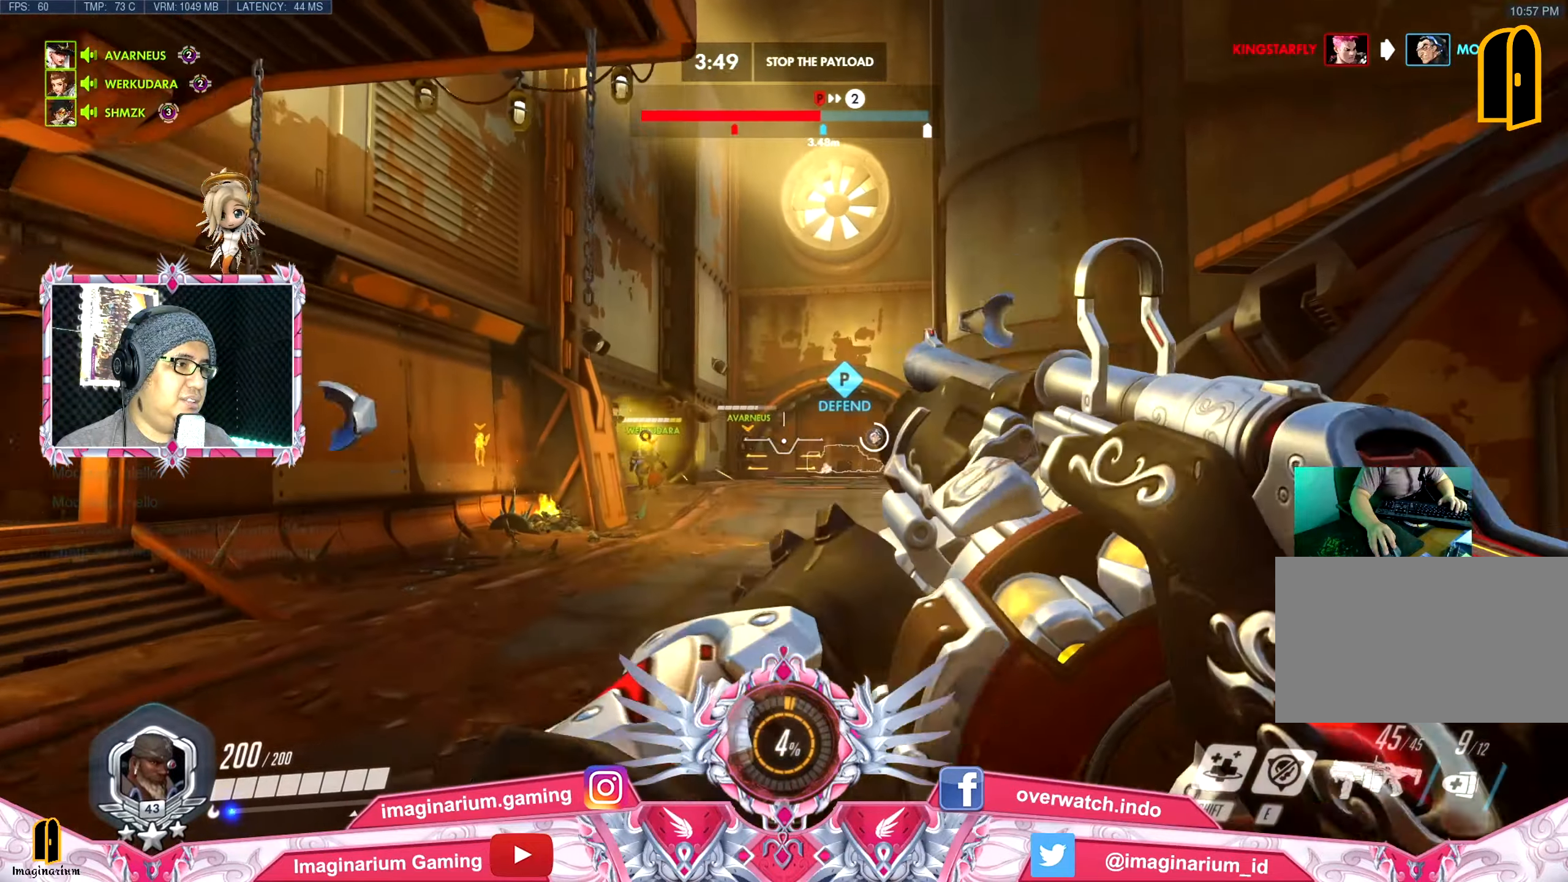
{"keys": ["w"], "mouse": ["right"], "events": [[133, "mouse_right", "up"], [184, "mouse_right", "down"], [184, "space", "up"], [334, "mouse_right", "up"], [367, "mouse_right", "down"]]}
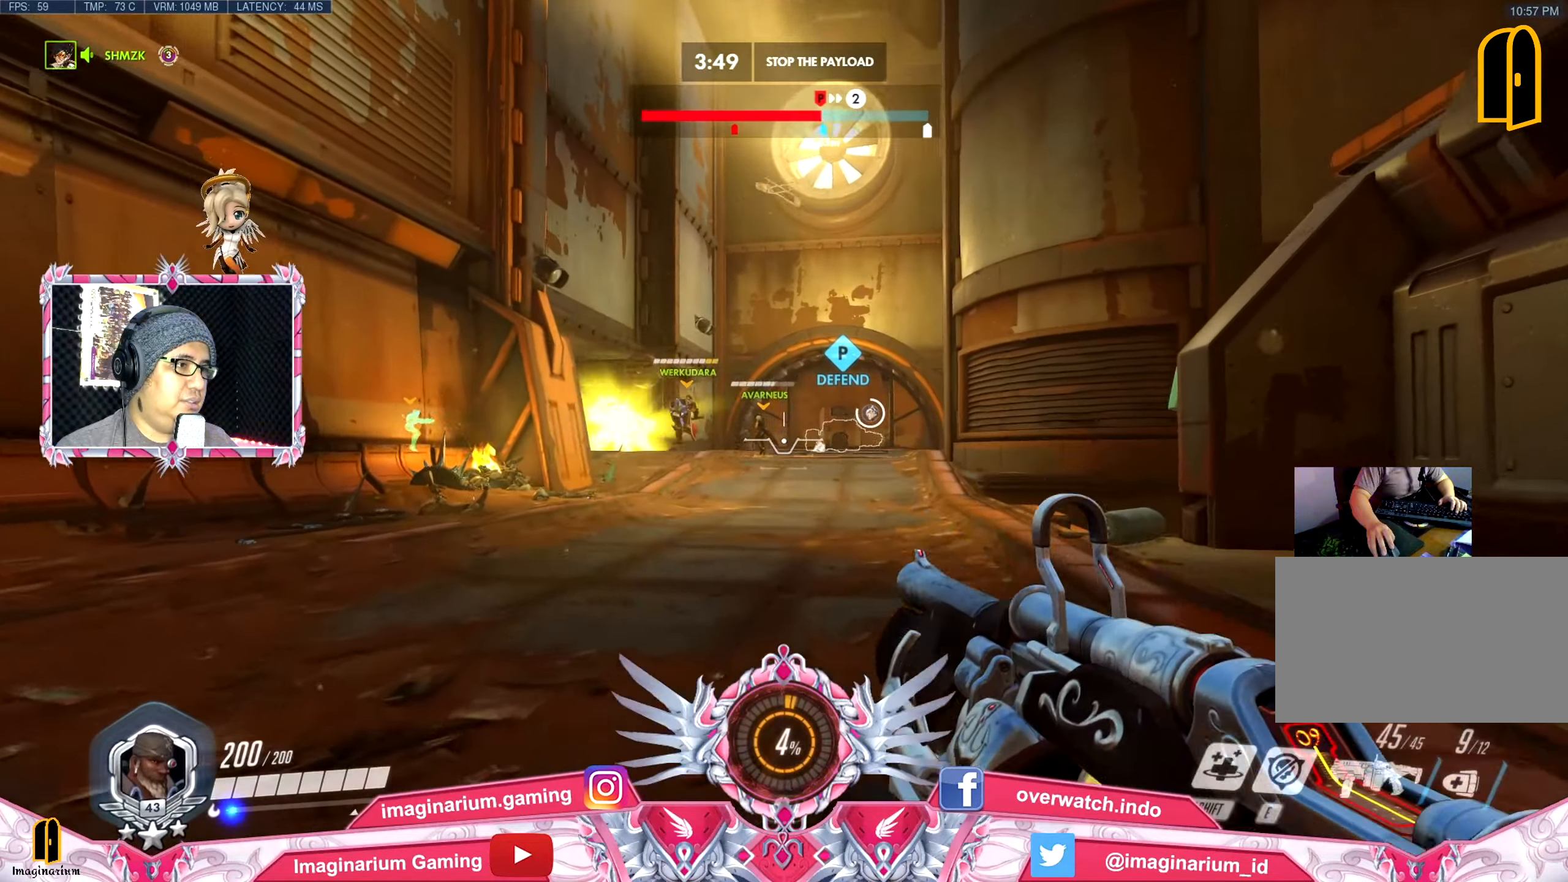
{"keys": ["w"], "mouse": [], "events": [[16, "mouse_right", "up"], [66, "mouse_right", "down"], [150, "space", "down"], [200, "mouse_right", "up"], [300, "space", "up"]]}
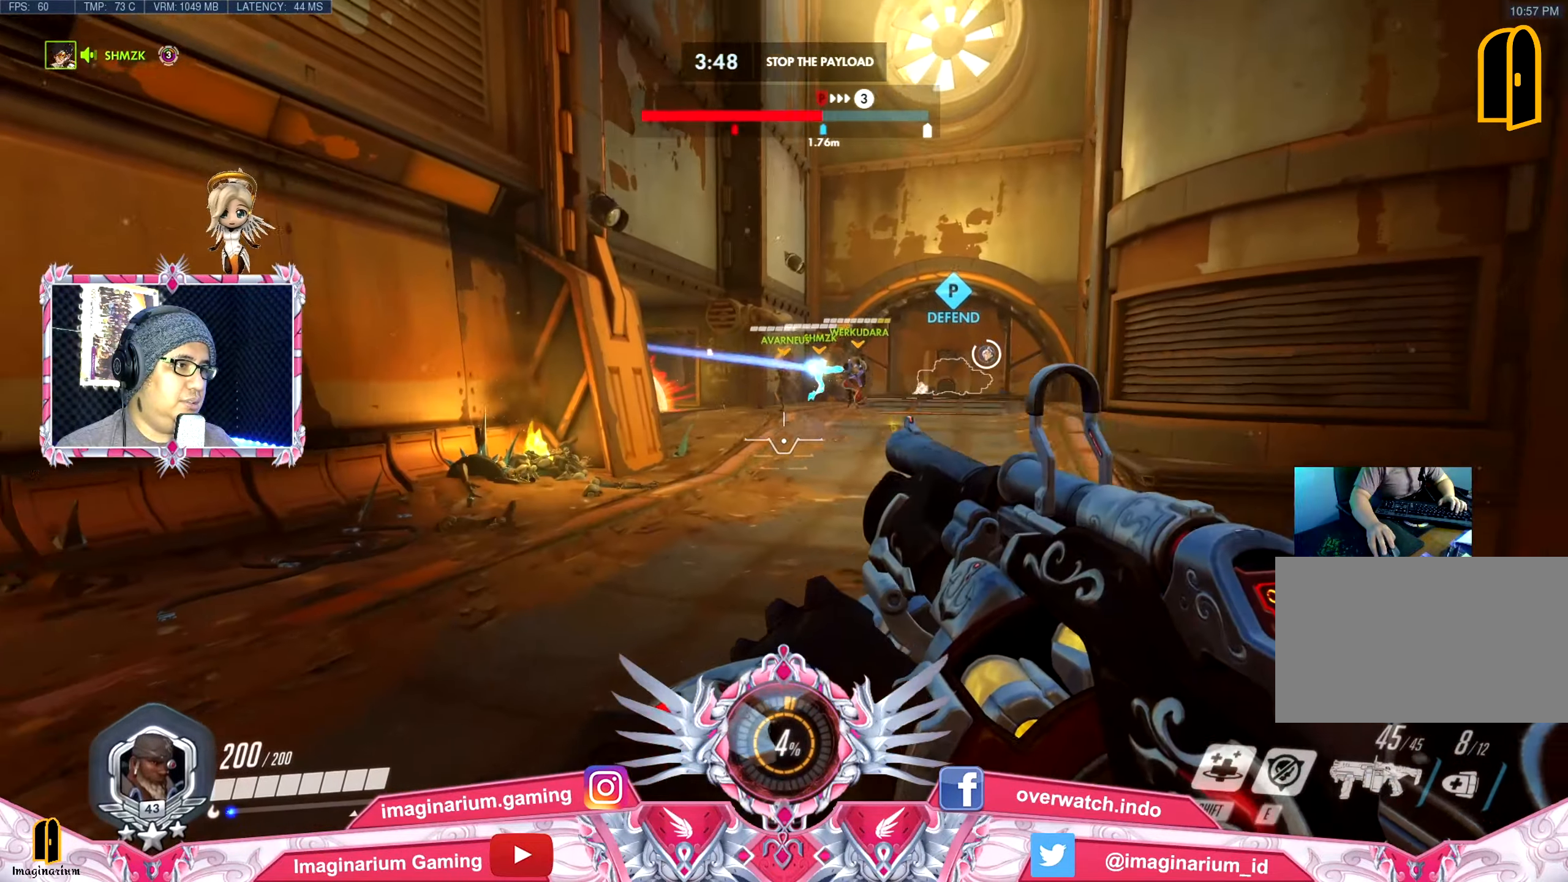
{"keys": ["w"], "mouse": ["right"], "events": [[267, "space", "down"], [317, "mouse_right", "down"], [400, "space", "up"], [450, "mouse_right", "up"], [501, "mouse_right", "down"]]}
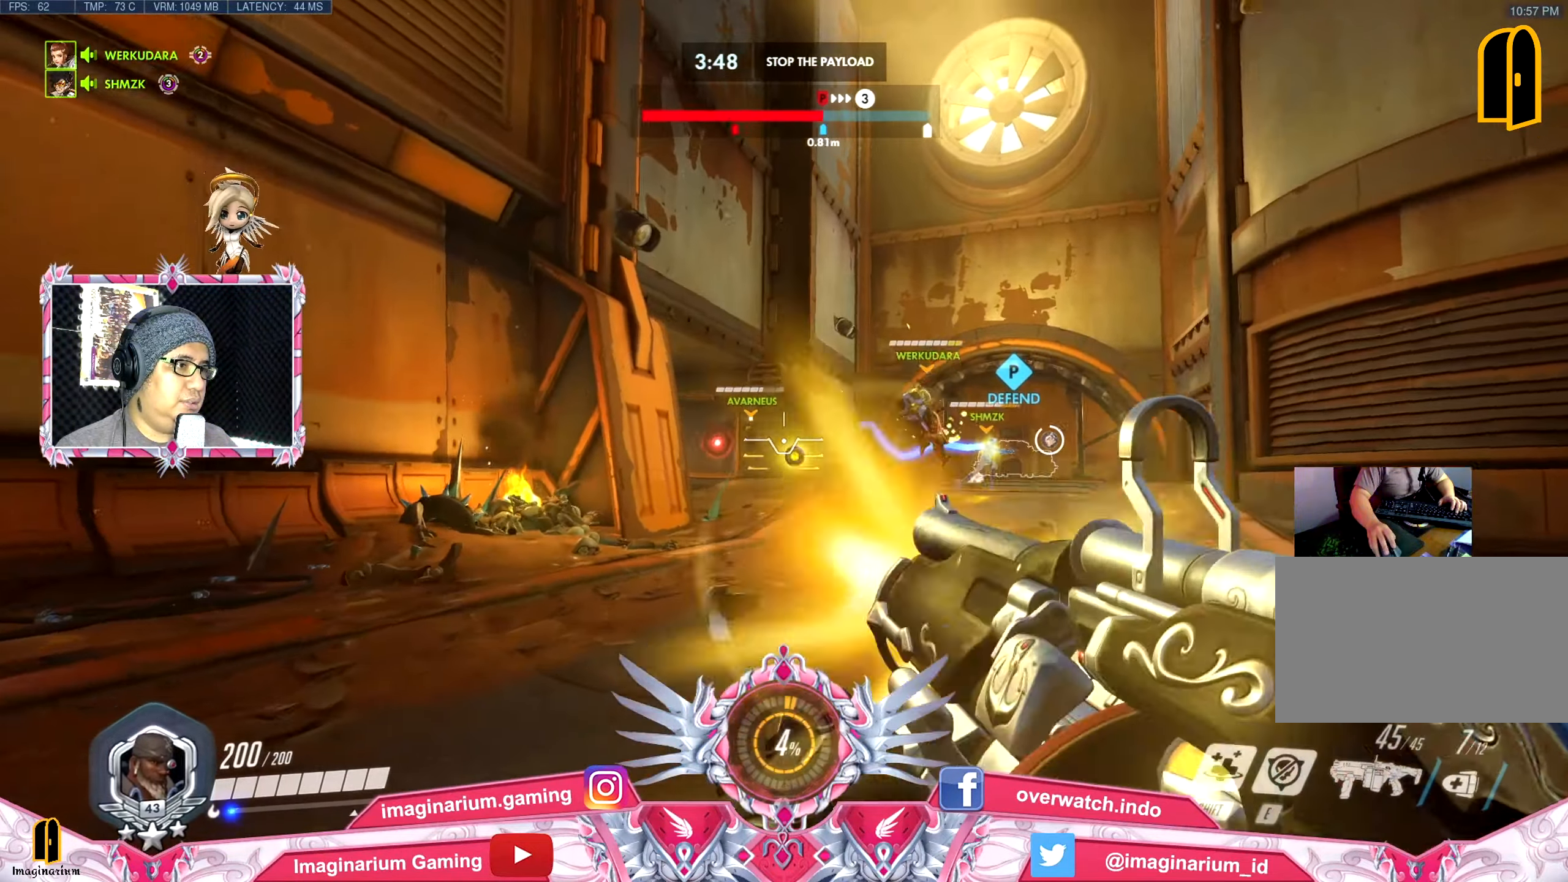
{"keys": ["space", "w"], "mouse": [], "events": [[133, "mouse_right", "up"], [467, "space", "down"]]}
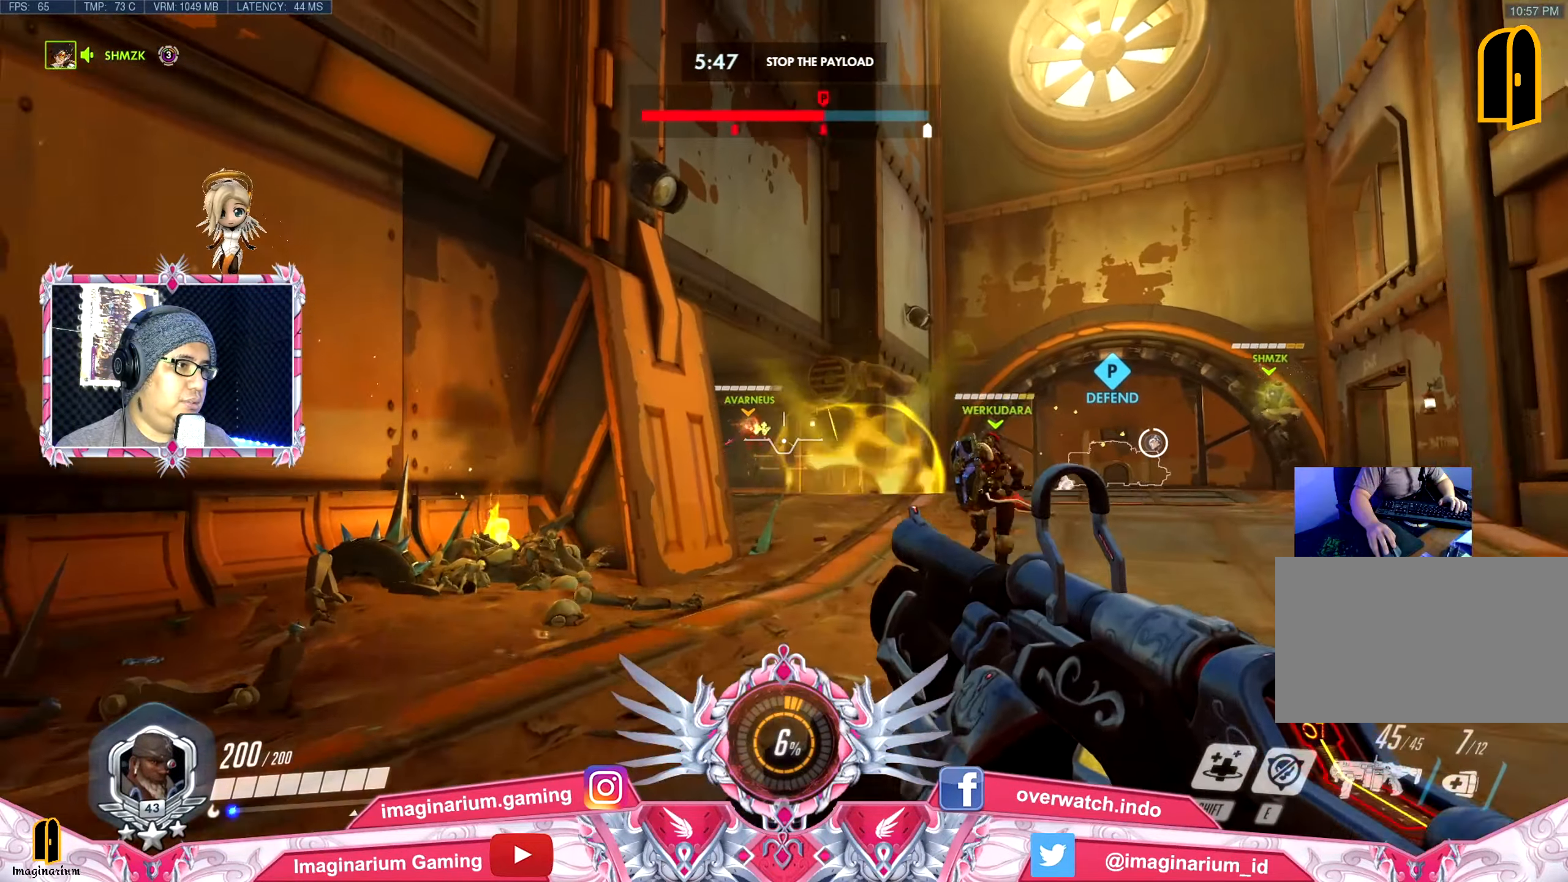
{"keys": ["w"], "mouse": [], "events": [[67, "mouse_right", "down"], [150, "space", "up"], [200, "mouse_right", "up"], [250, "mouse_right", "down"], [384, "mouse_right", "up"]]}
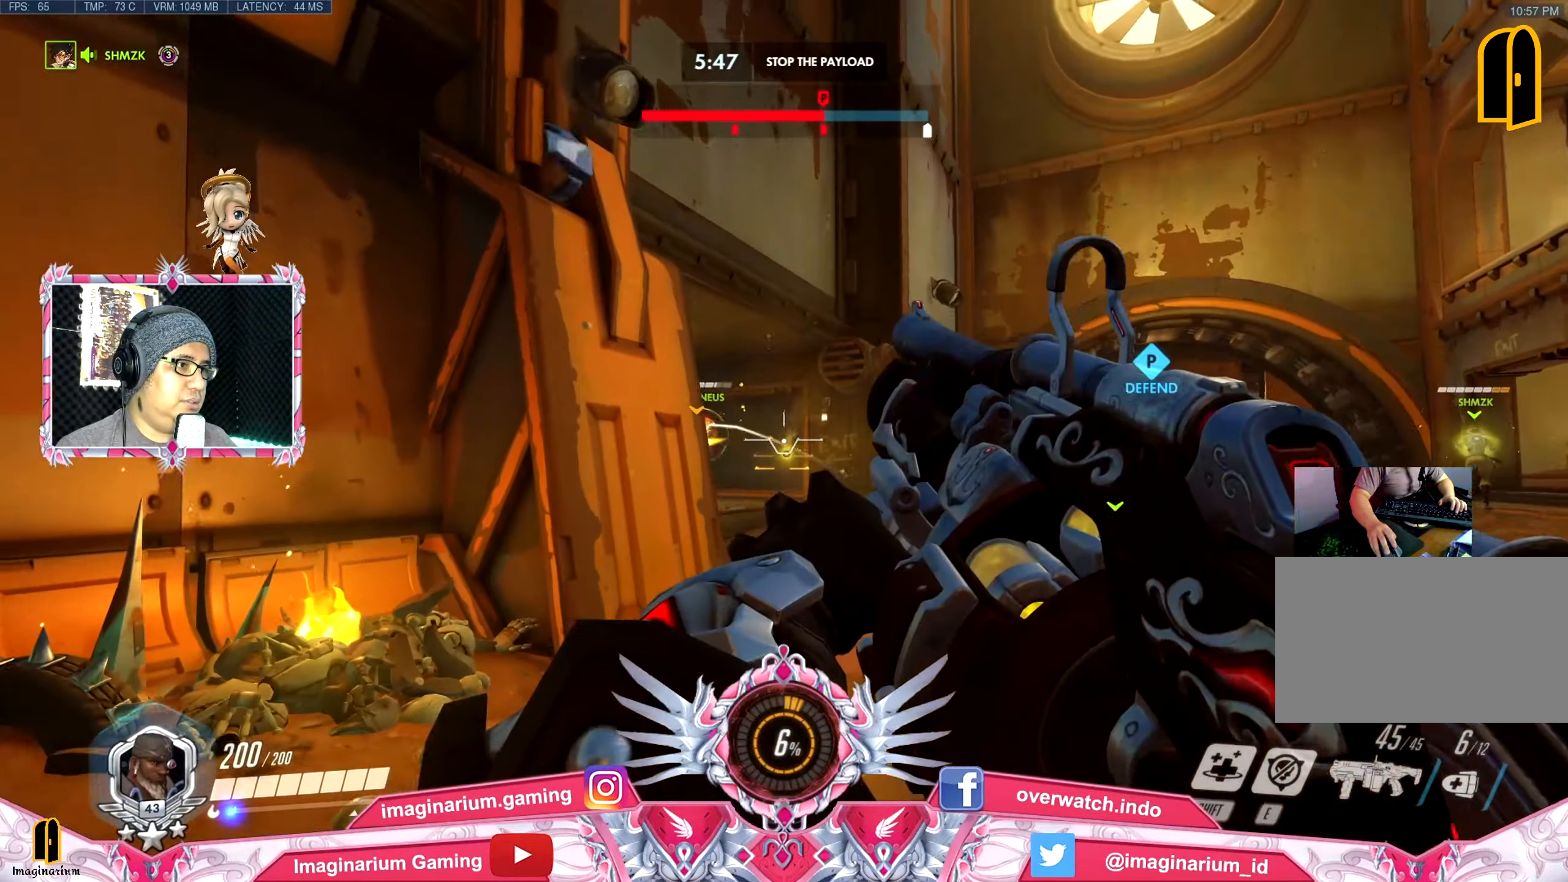
{"keys": ["space", "w"], "mouse": ["right"], "events": [[333, "space", "down"], [467, "mouse_right", "down"]]}
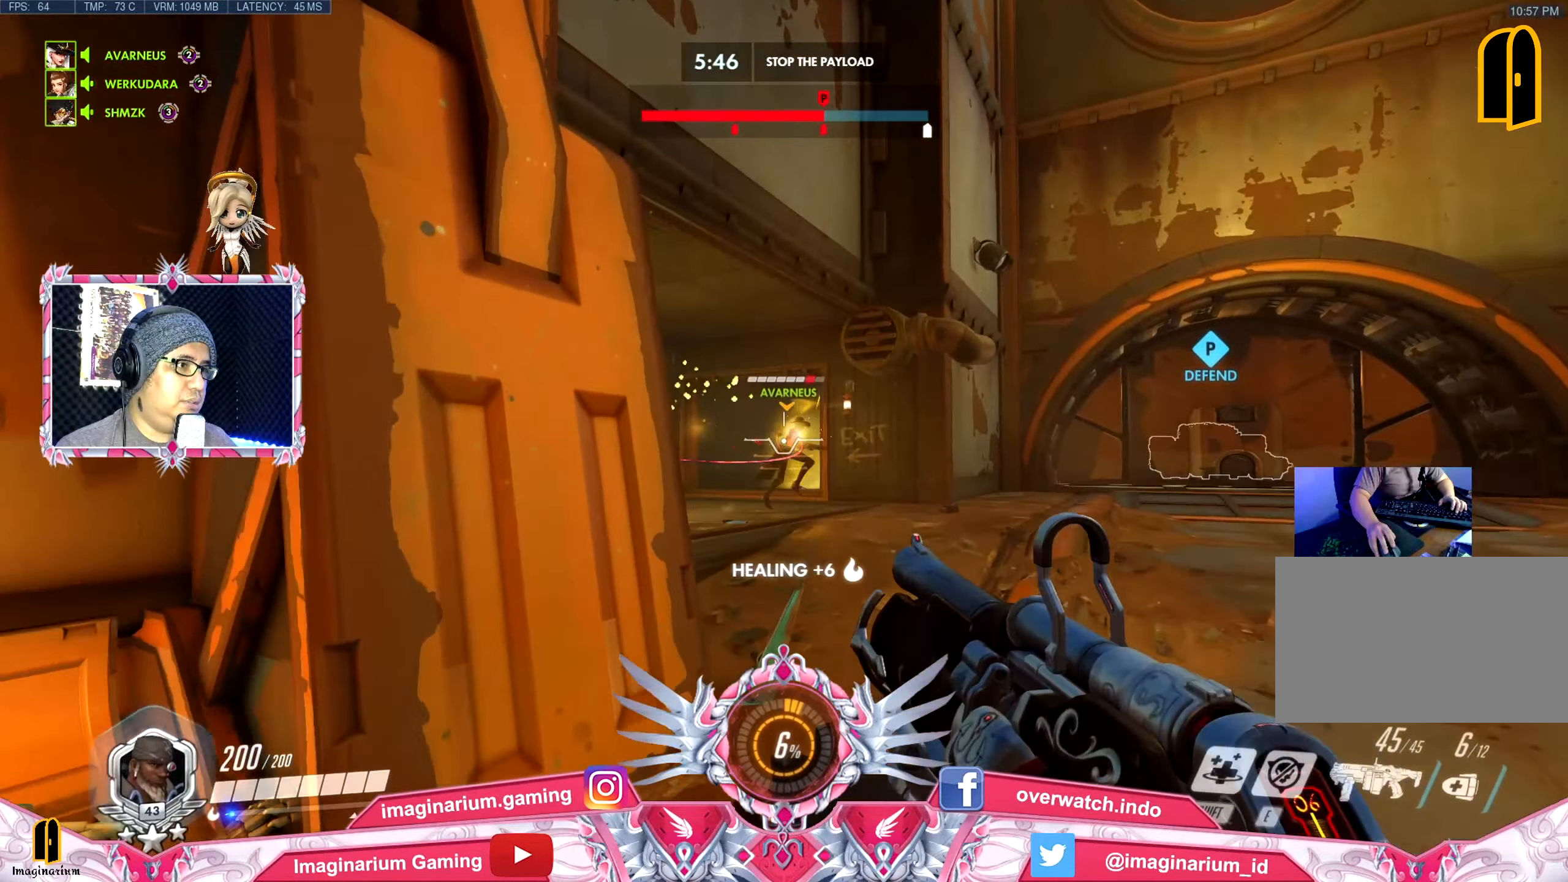
{"keys": ["s"], "mouse": [], "events": [[17, "space", "up"], [100, "mouse_right", "up"], [150, "mouse_right", "down"], [251, "mouse_right", "up"], [301, "w", "up"], [351, "d", "down"], [384, "d", "up"], [434, "s", "down"]]}
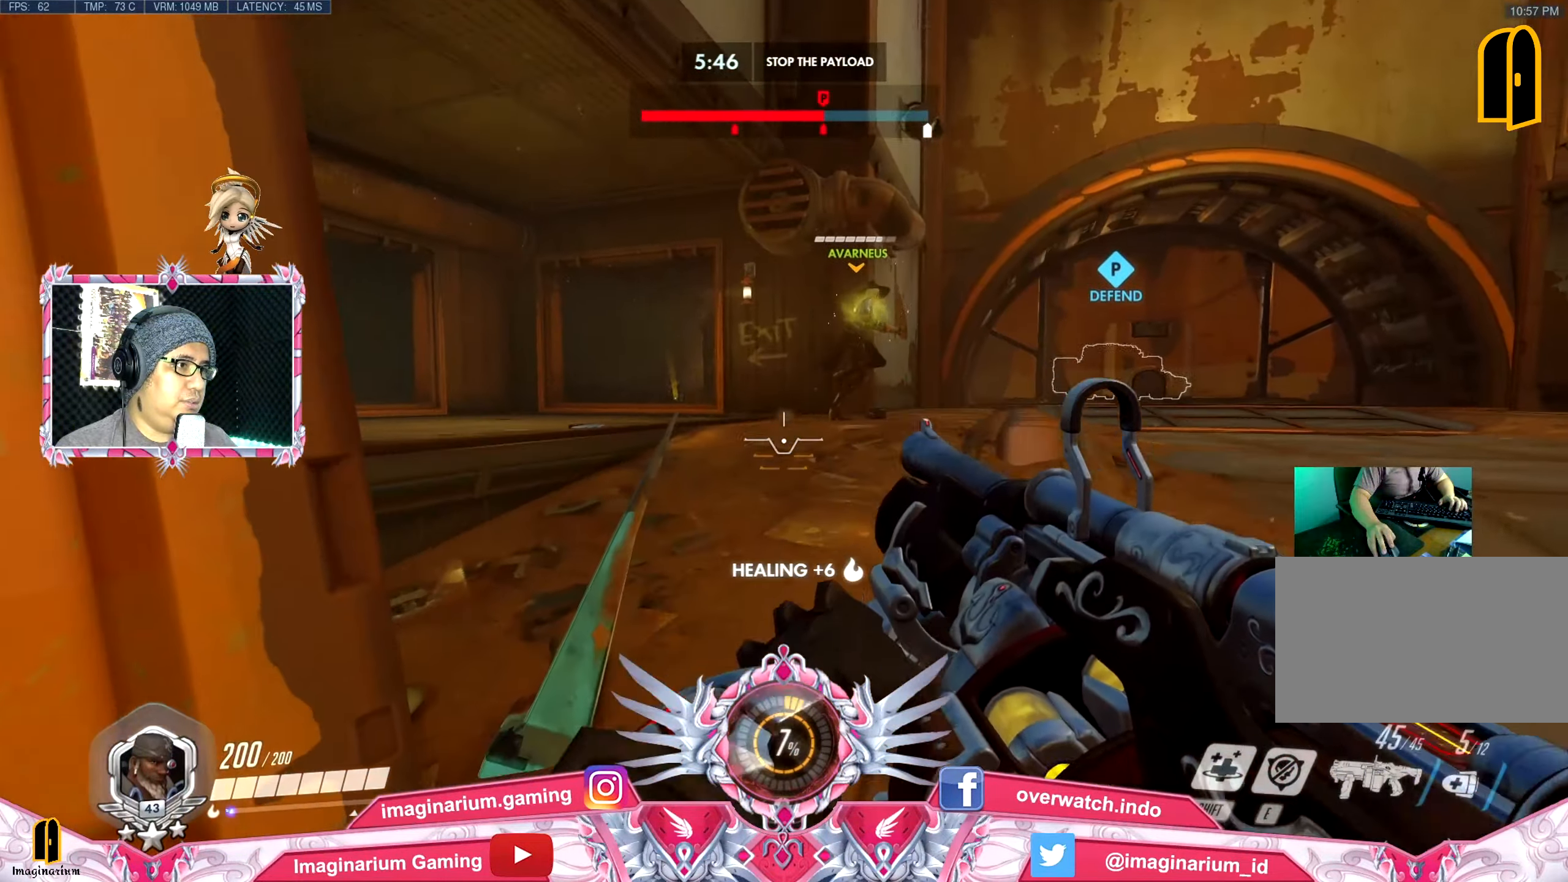
{"keys": ["s"], "mouse": ["right"], "events": [[500, "mouse_right", "down"]]}
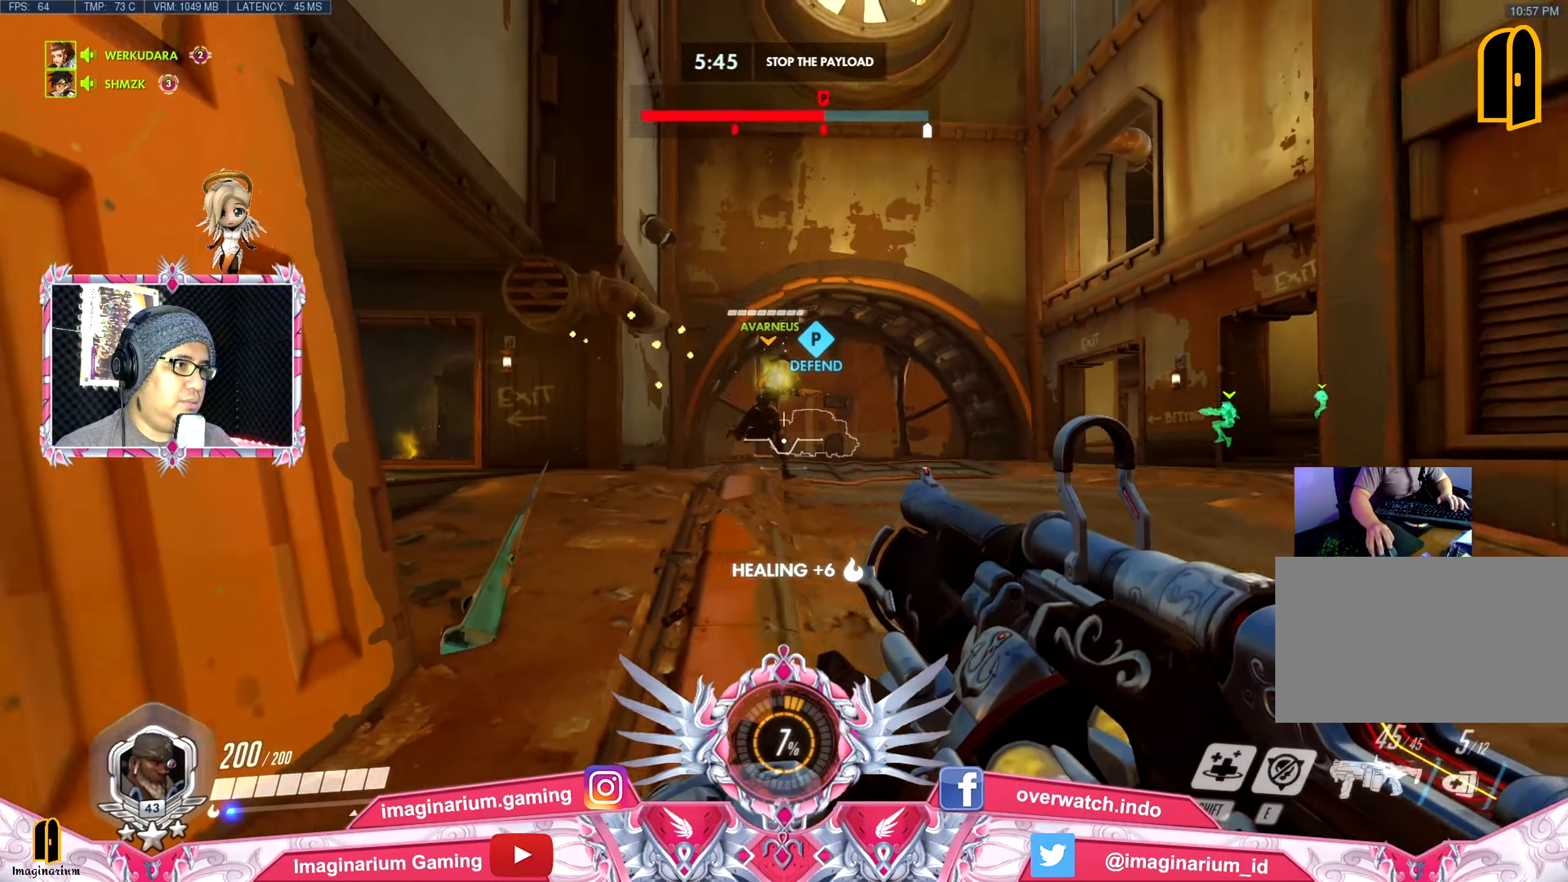
{"keys": ["s"], "mouse": [], "events": [[50, "mouse_right", "up"], [134, "mouse_right", "down"], [134, "space", "down"], [284, "mouse_right", "up"], [334, "space", "up"]]}
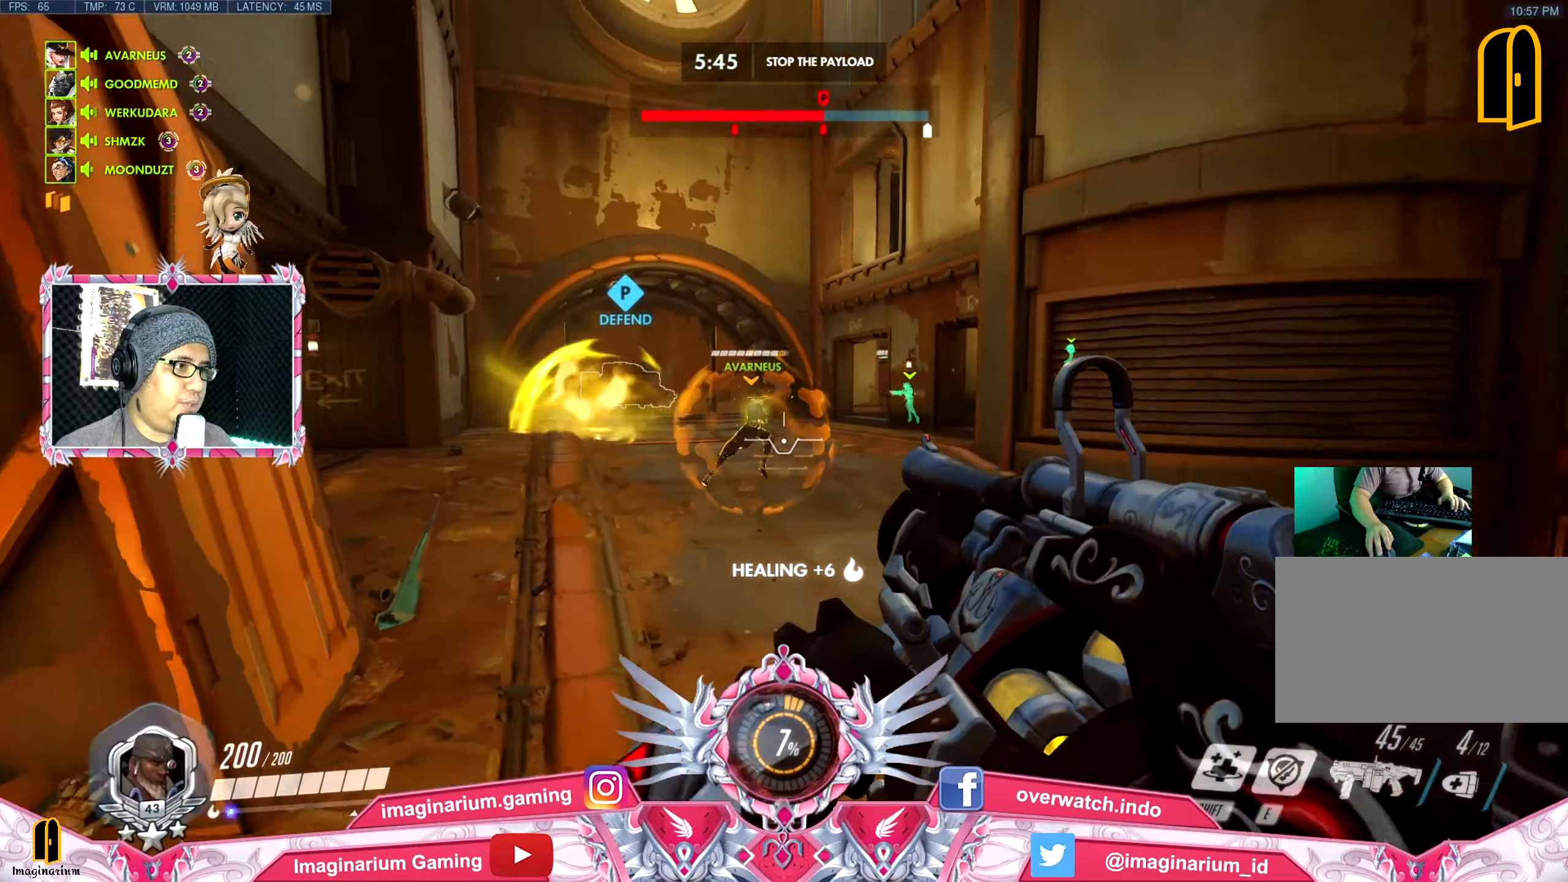
{"keys": ["d", "s"], "mouse": [], "events": [[67, "d", "down"], [150, "mouse_right", "down"], [300, "mouse_right", "up"], [350, "mouse_right", "down"], [484, "mouse_right", "up"]]}
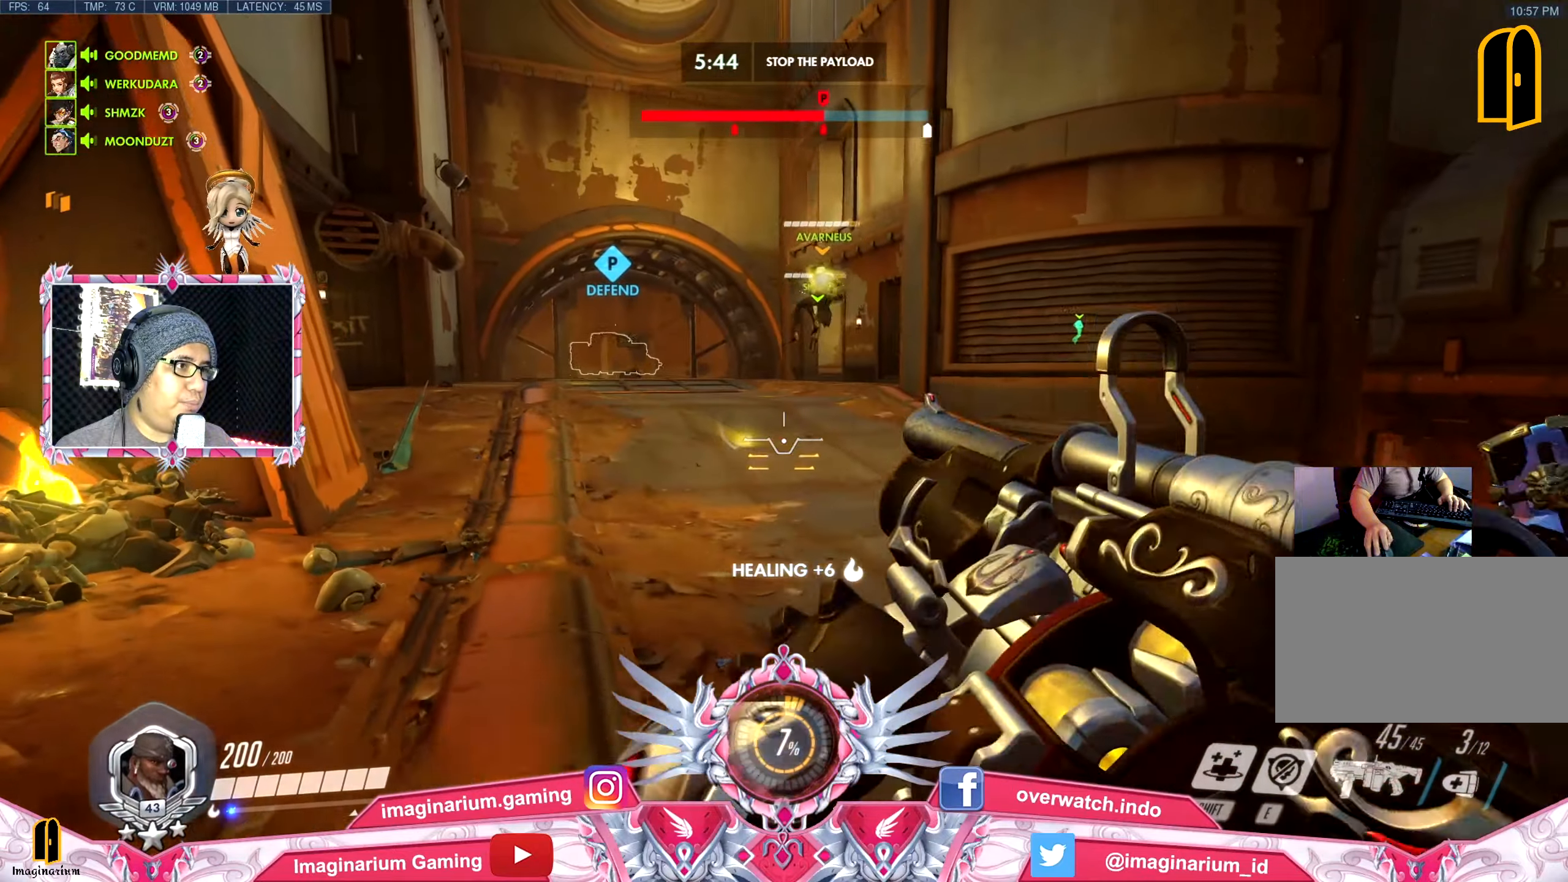
{"keys": ["d", "s"], "mouse": [], "events": [[33, "d", "up"], [216, "r", "down"], [350, "r", "up"], [450, "d", "down"]]}
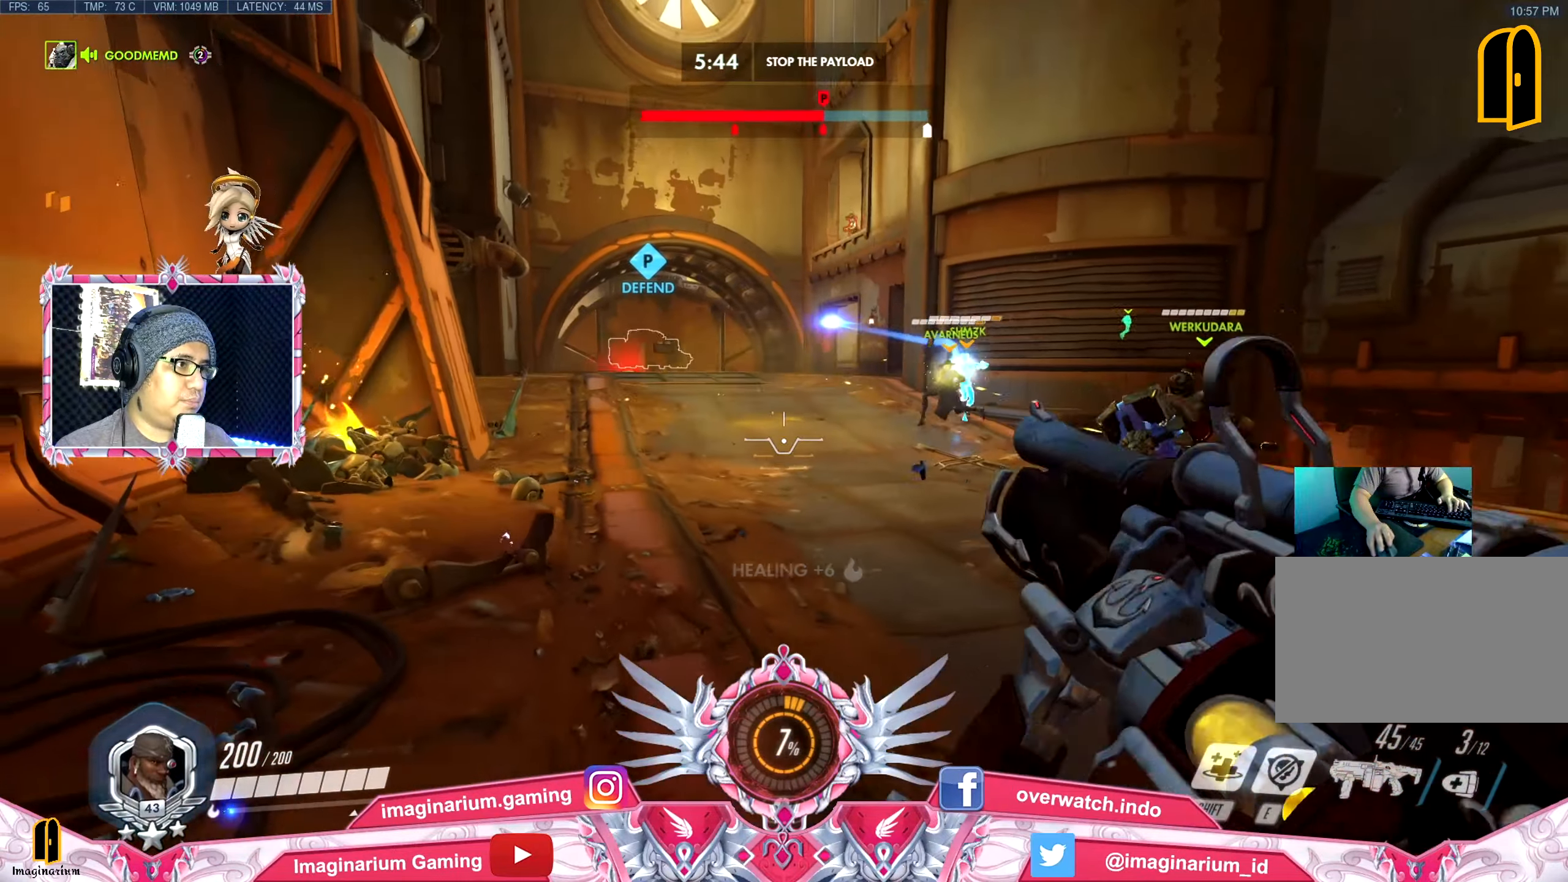
{"keys": ["d"], "mouse": [], "events": [[50, "s", "up"], [184, "space", "down"], [334, "space", "up"]]}
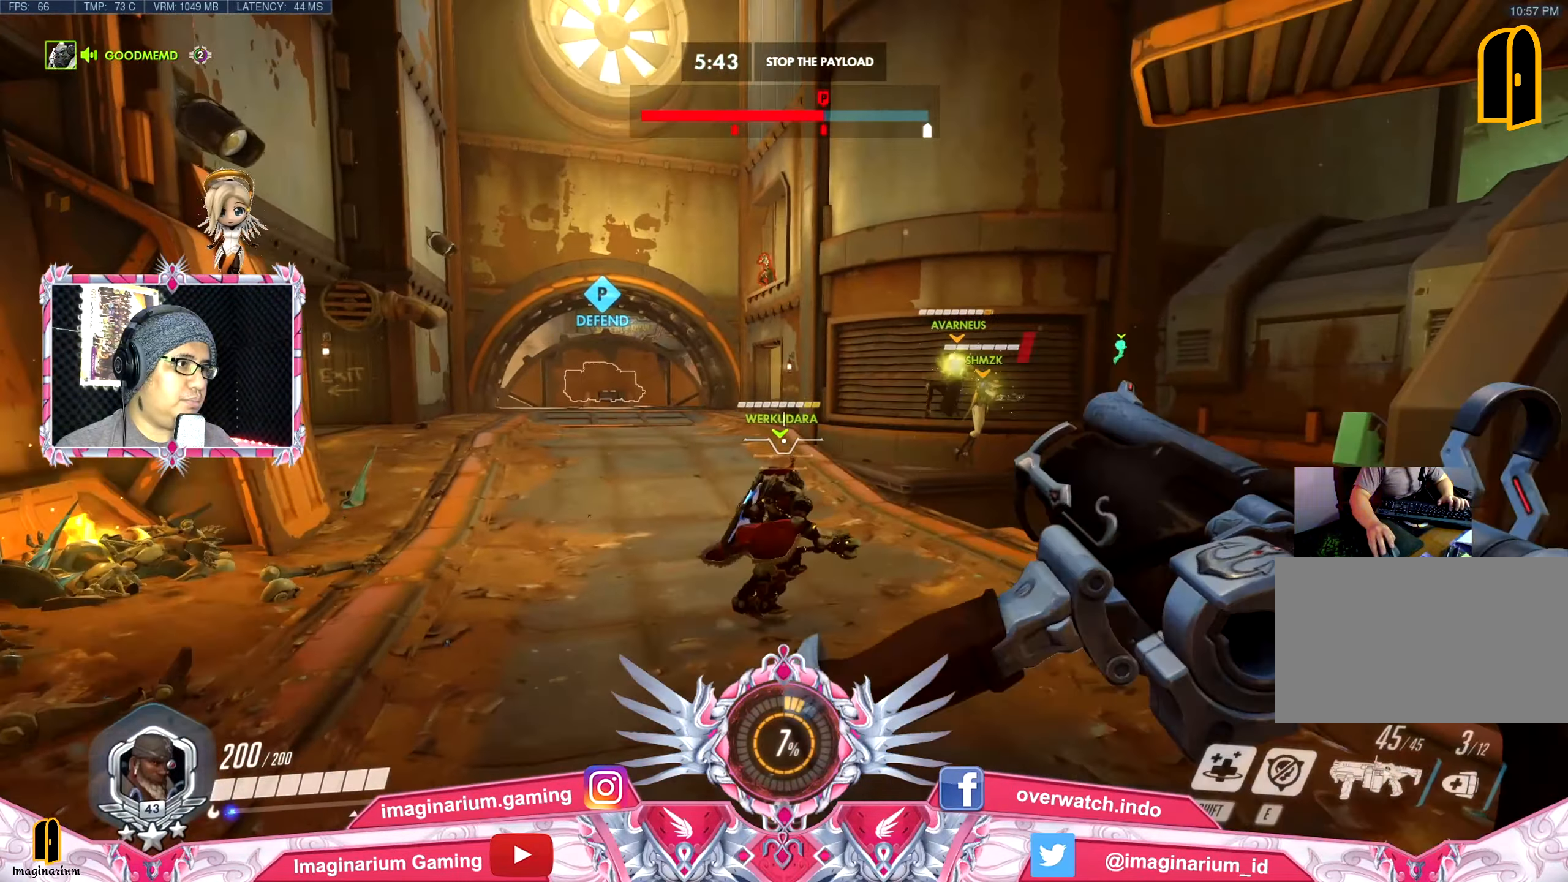
{"keys": ["a", "s"], "mouse": [], "events": [[150, "s", "down"], [250, "d", "up"], [300, "a", "down"], [350, "mouse_left", "down"], [483, "mouse_left", "up"]]}
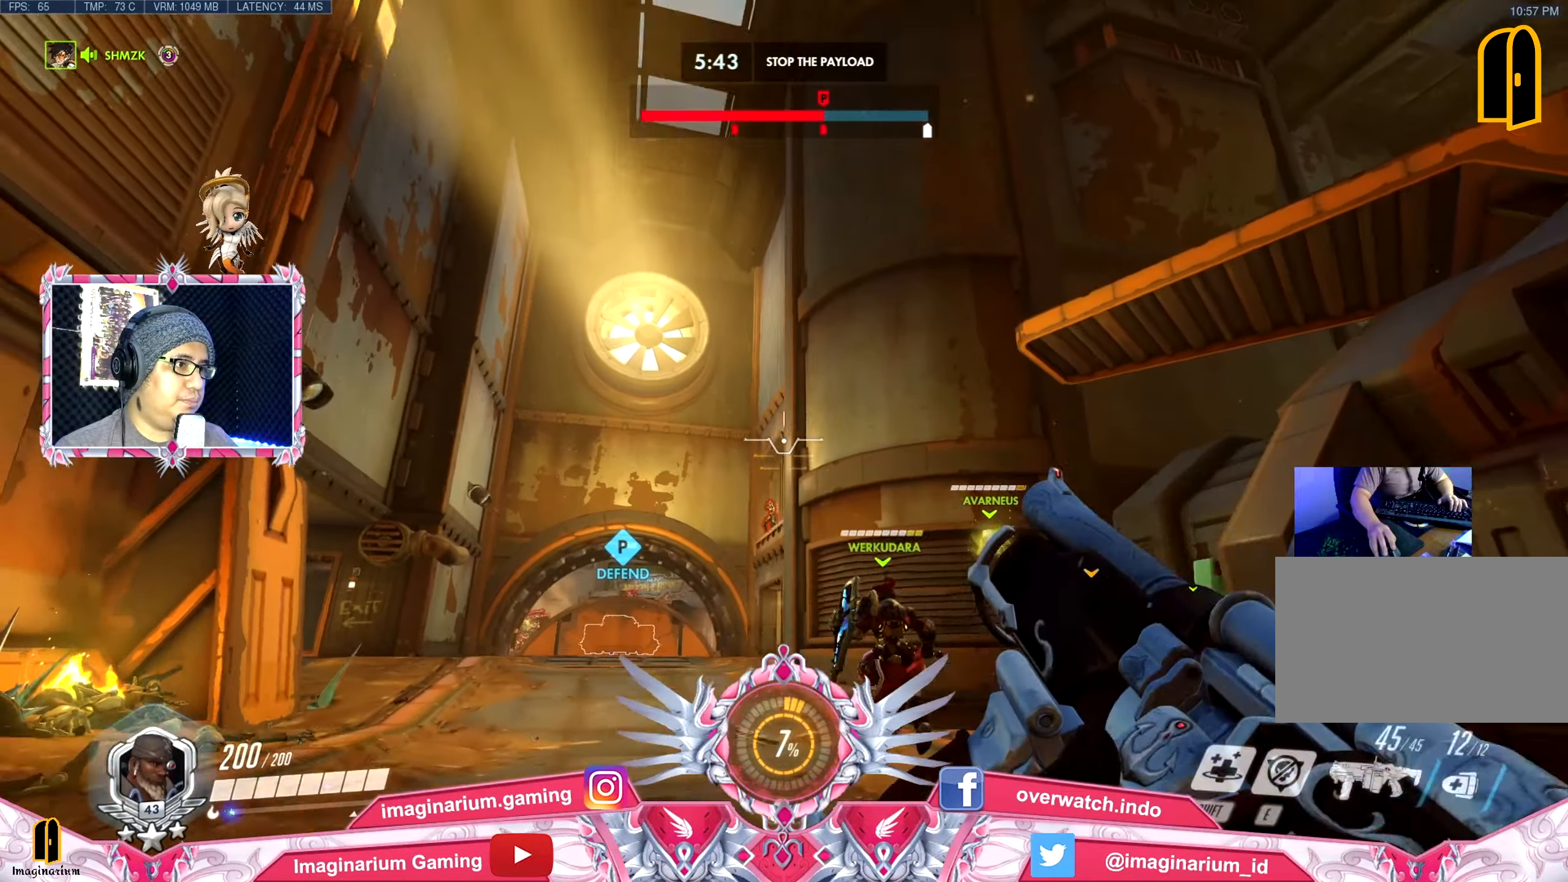
{"keys": ["d", "s"], "mouse": ["left"], "events": [[84, "mouse_left", "down"], [167, "mouse_left", "up"], [267, "mouse_left", "down"], [367, "mouse_left", "up"], [400, "a", "up"], [400, "d", "down"], [400, "mouse_left", "down"], [451, "s", "up"], [501, "s", "down"]]}
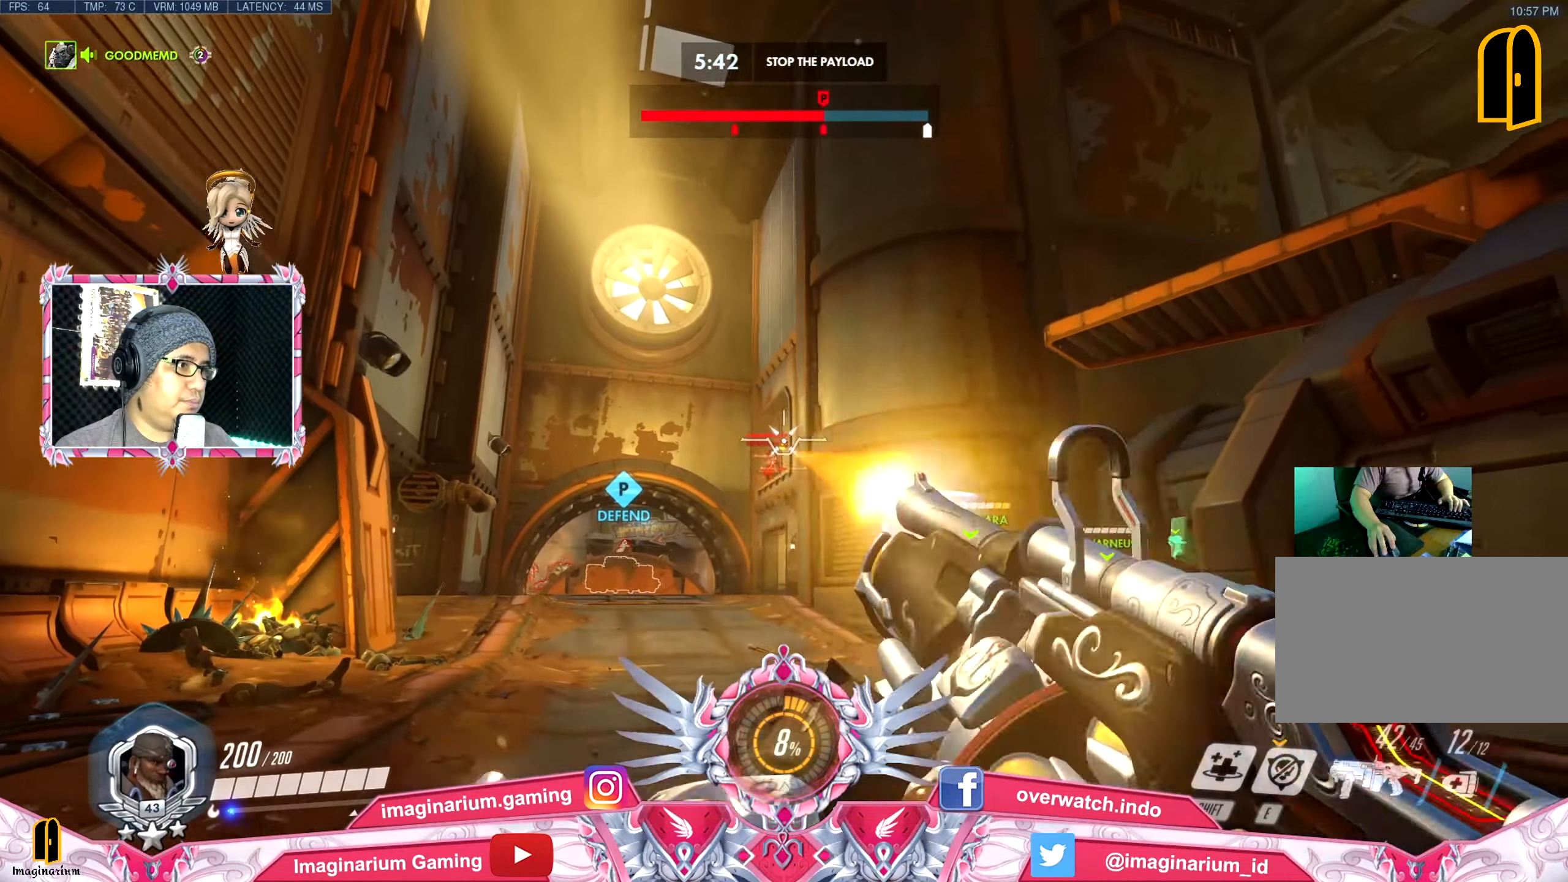
{"keys": ["w"], "mouse": ["left"], "events": [[50, "d", "up"], [50, "mouse_left", "up"], [100, "a", "down"], [100, "mouse_left", "down"], [183, "s", "up"], [233, "mouse_left", "up"], [317, "mouse_left", "down"], [317, "w", "down"], [350, "a", "up"], [350, "mouse_left", "up"], [450, "mouse_left", "down"]]}
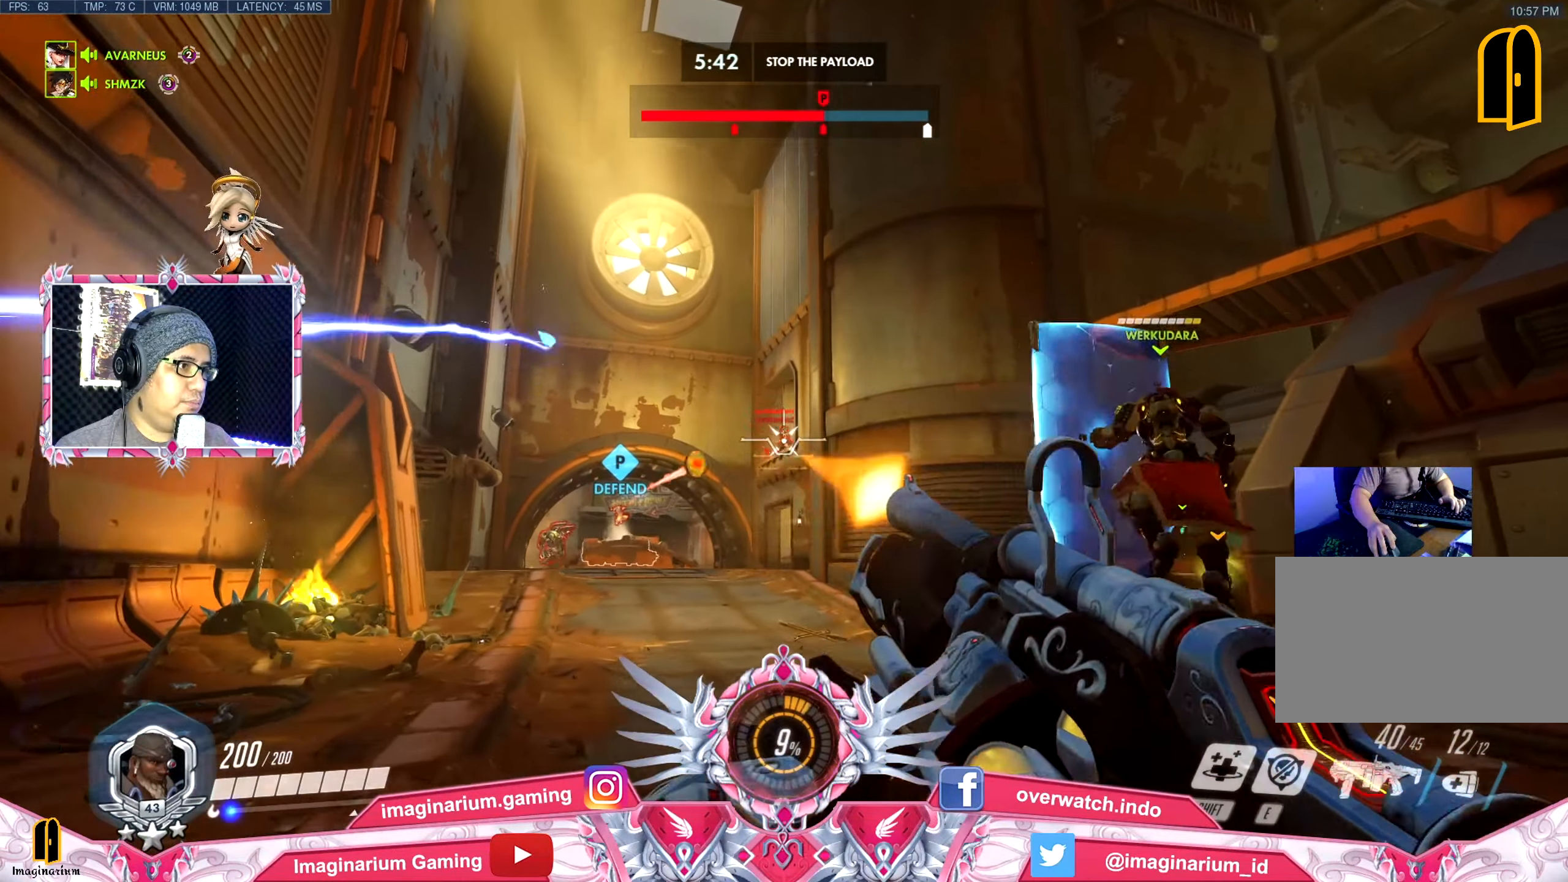
{"keys": ["a", "s"], "mouse": ["left"], "events": [[50, "mouse_left", "up"], [134, "d", "down"], [134, "mouse_left", "down"], [184, "w", "up"], [234, "mouse_left", "up"], [284, "mouse_left", "down"], [284, "s", "down"], [334, "d", "up"], [367, "a", "down"], [417, "mouse_left", "up"], [467, "mouse_left", "down"]]}
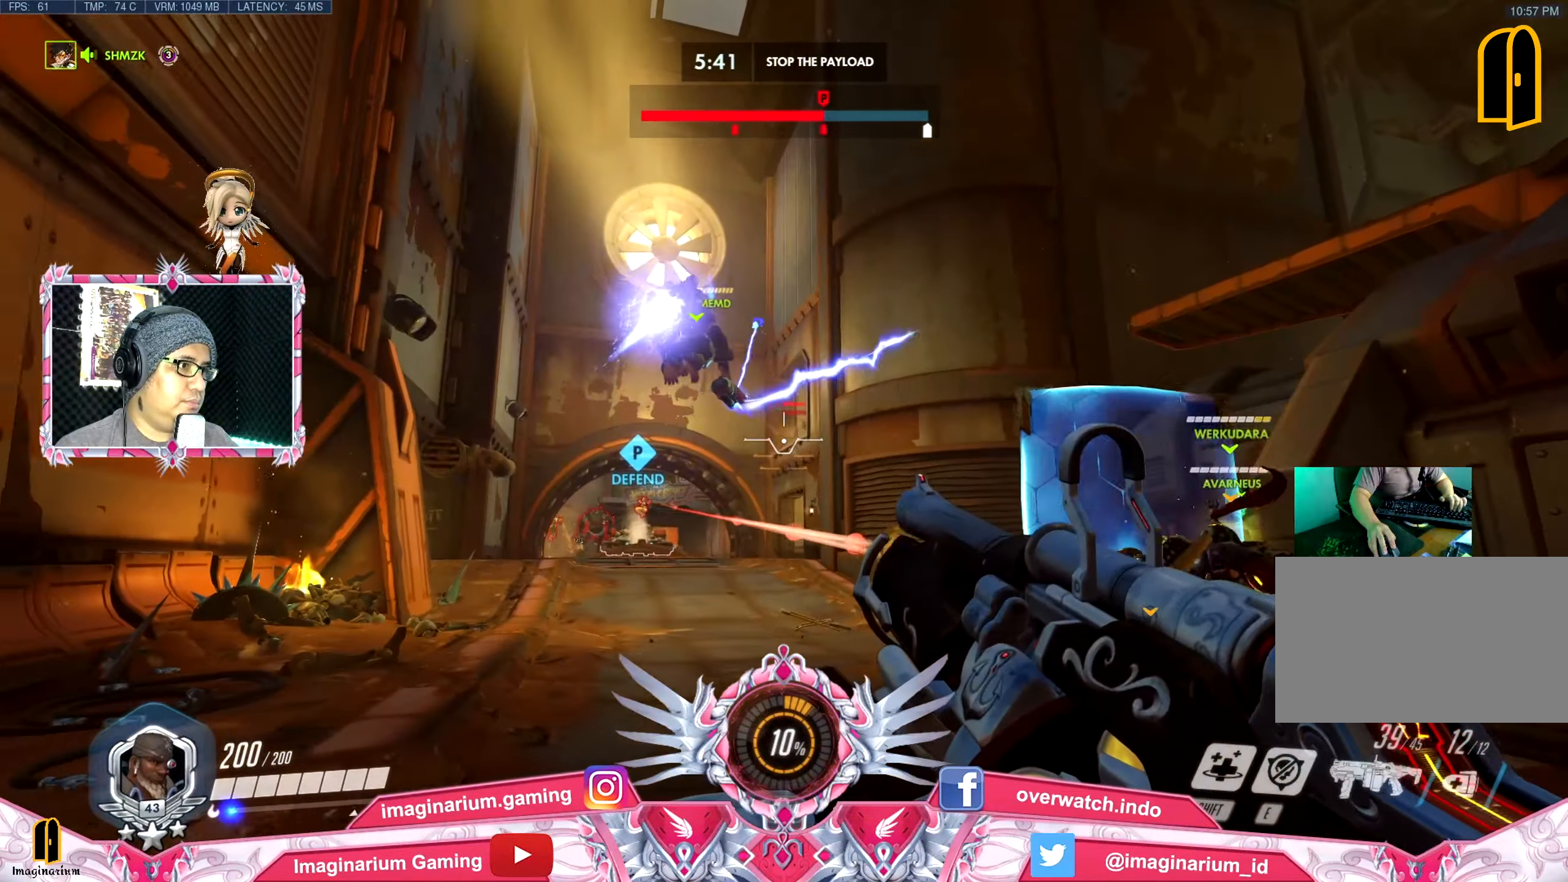
{"keys": ["a"], "mouse": [], "events": [[16, "a", "up"], [16, "d", "down"], [66, "mouse_left", "up"], [150, "mouse_left", "down"], [250, "mouse_left", "up"], [333, "mouse_left", "down"], [383, "a", "down"], [383, "d", "up"], [433, "mouse_left", "up"], [483, "s", "up"]]}
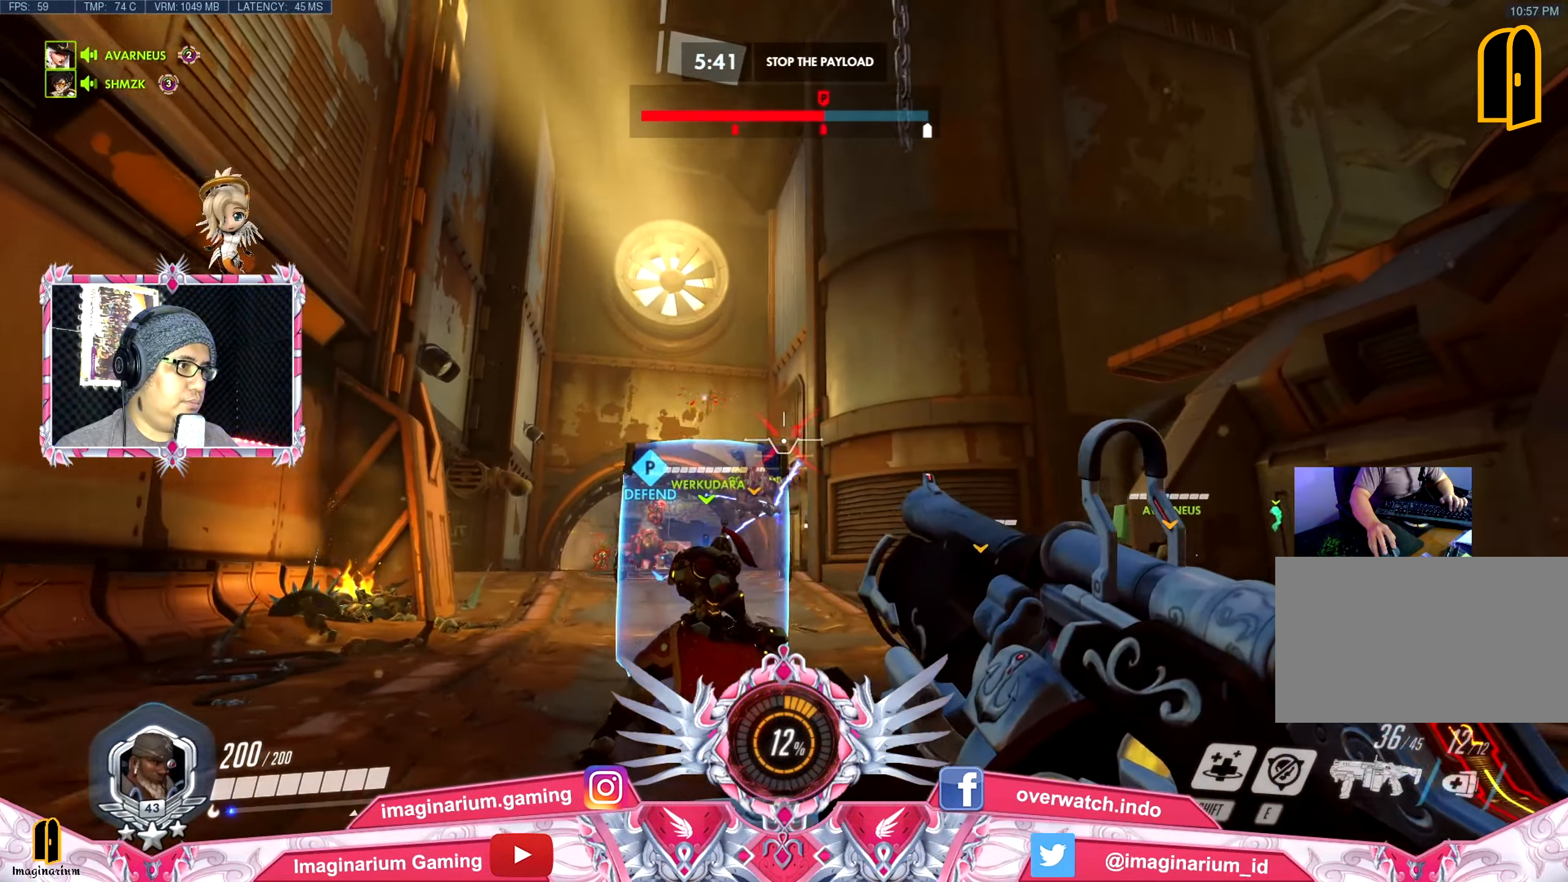
{"keys": ["d", "s"], "mouse": ["left"], "events": [[167, "mouse_left", "down"], [217, "w", "down"], [267, "mouse_left", "up"], [317, "a", "up"], [317, "mouse_left", "down"], [350, "d", "down"], [400, "w", "up"], [451, "mouse_left", "up"], [501, "mouse_left", "down"], [501, "s", "down"]]}
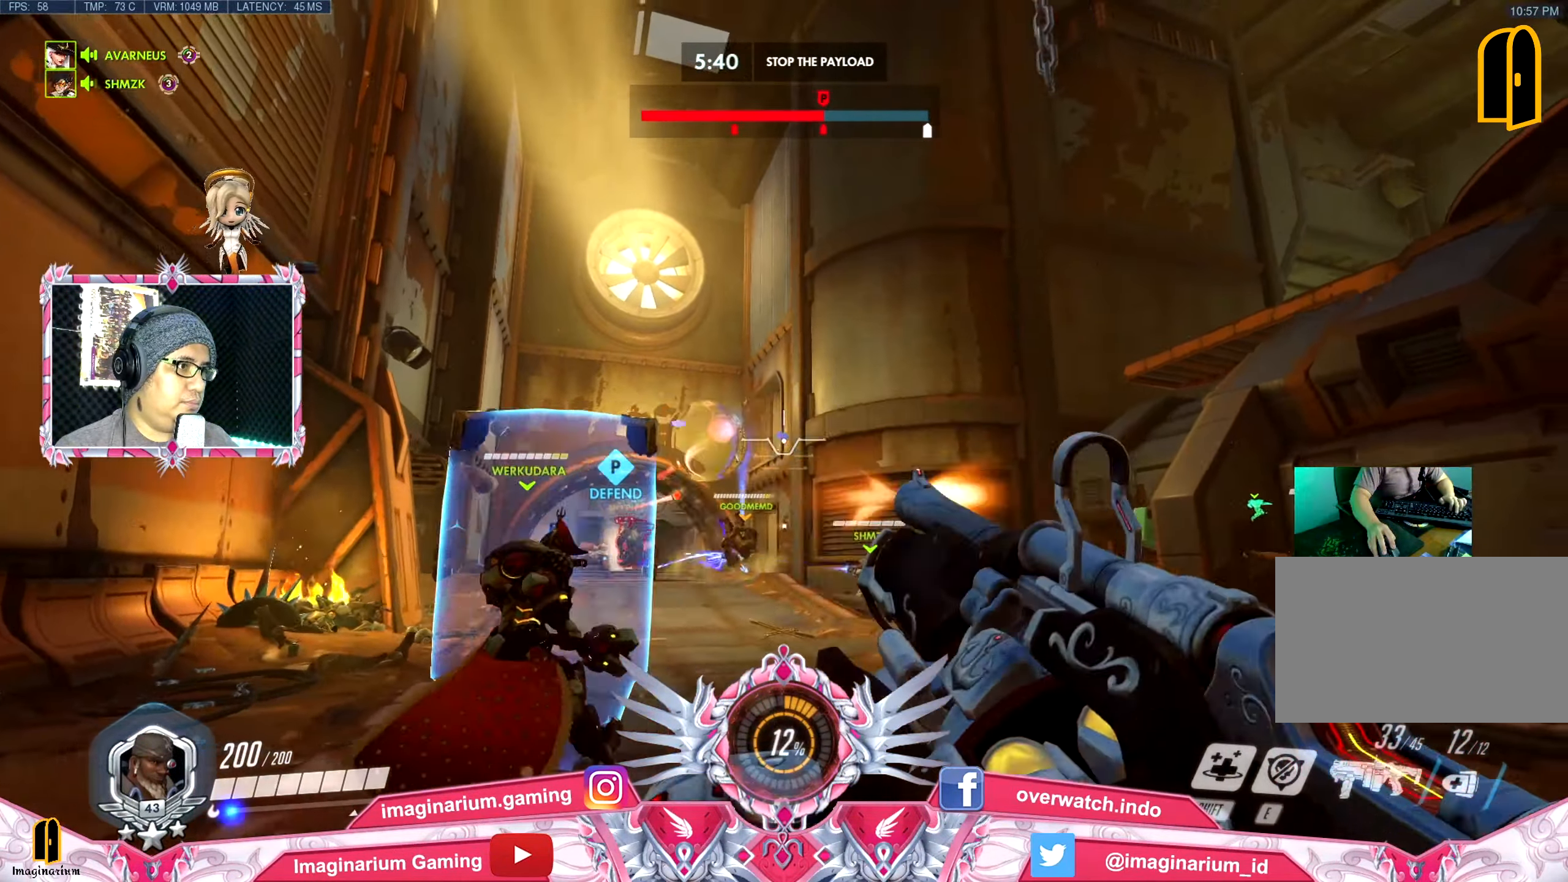
{"keys": ["d", "s"], "mouse": [], "events": [[133, "d", "up"], [133, "mouse_left", "up"], [233, "r", "down"], [334, "r", "up"], [334, "space", "down"], [467, "d", "down"], [467, "space", "up"]]}
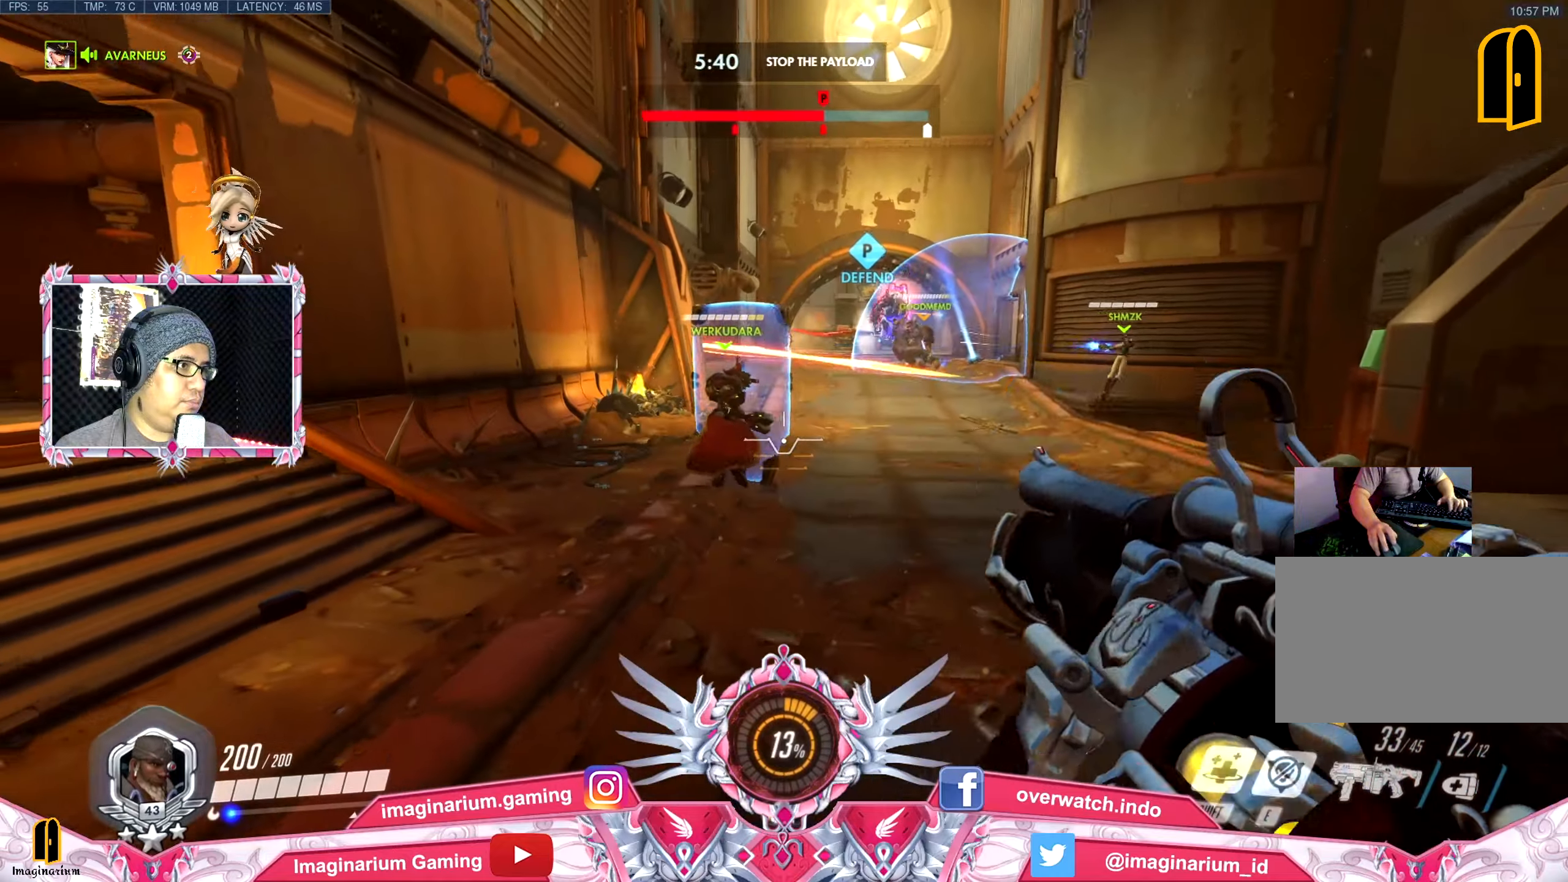
{"keys": ["w"], "mouse": ["right"], "events": [[67, "s", "up"], [201, "mouse_right", "down"], [251, "w", "down"], [301, "d", "up"], [334, "mouse_right", "up"], [434, "mouse_right", "down"]]}
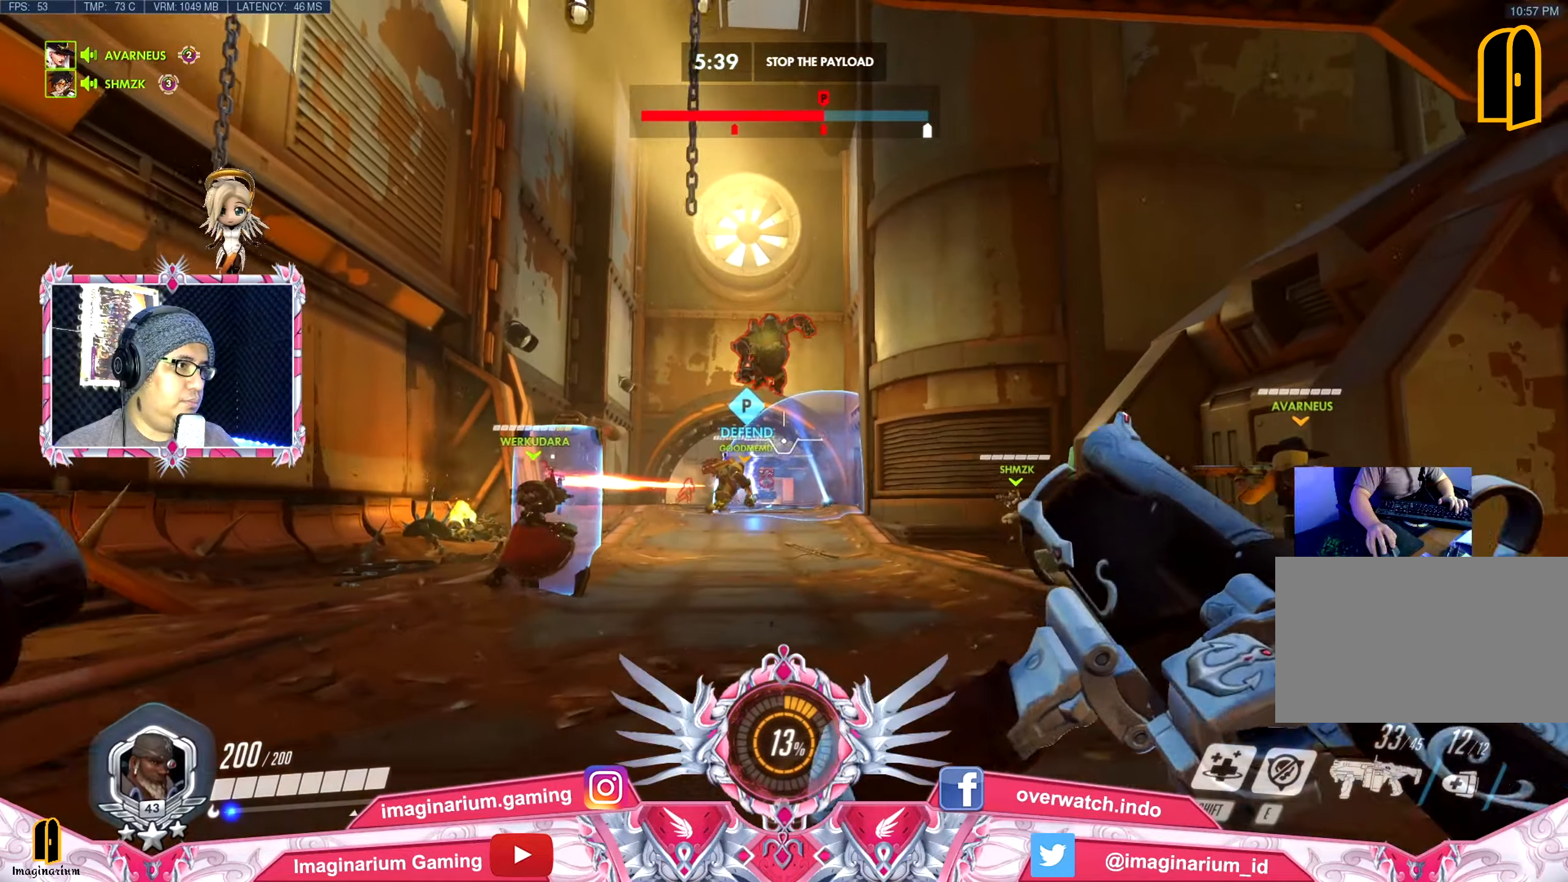
{"keys": ["d", "w"], "mouse": [], "events": [[33, "d", "down"], [83, "mouse_right", "up"], [117, "space", "down"], [267, "space", "up"], [400, "mouse_right", "down"], [500, "mouse_right", "up"]]}
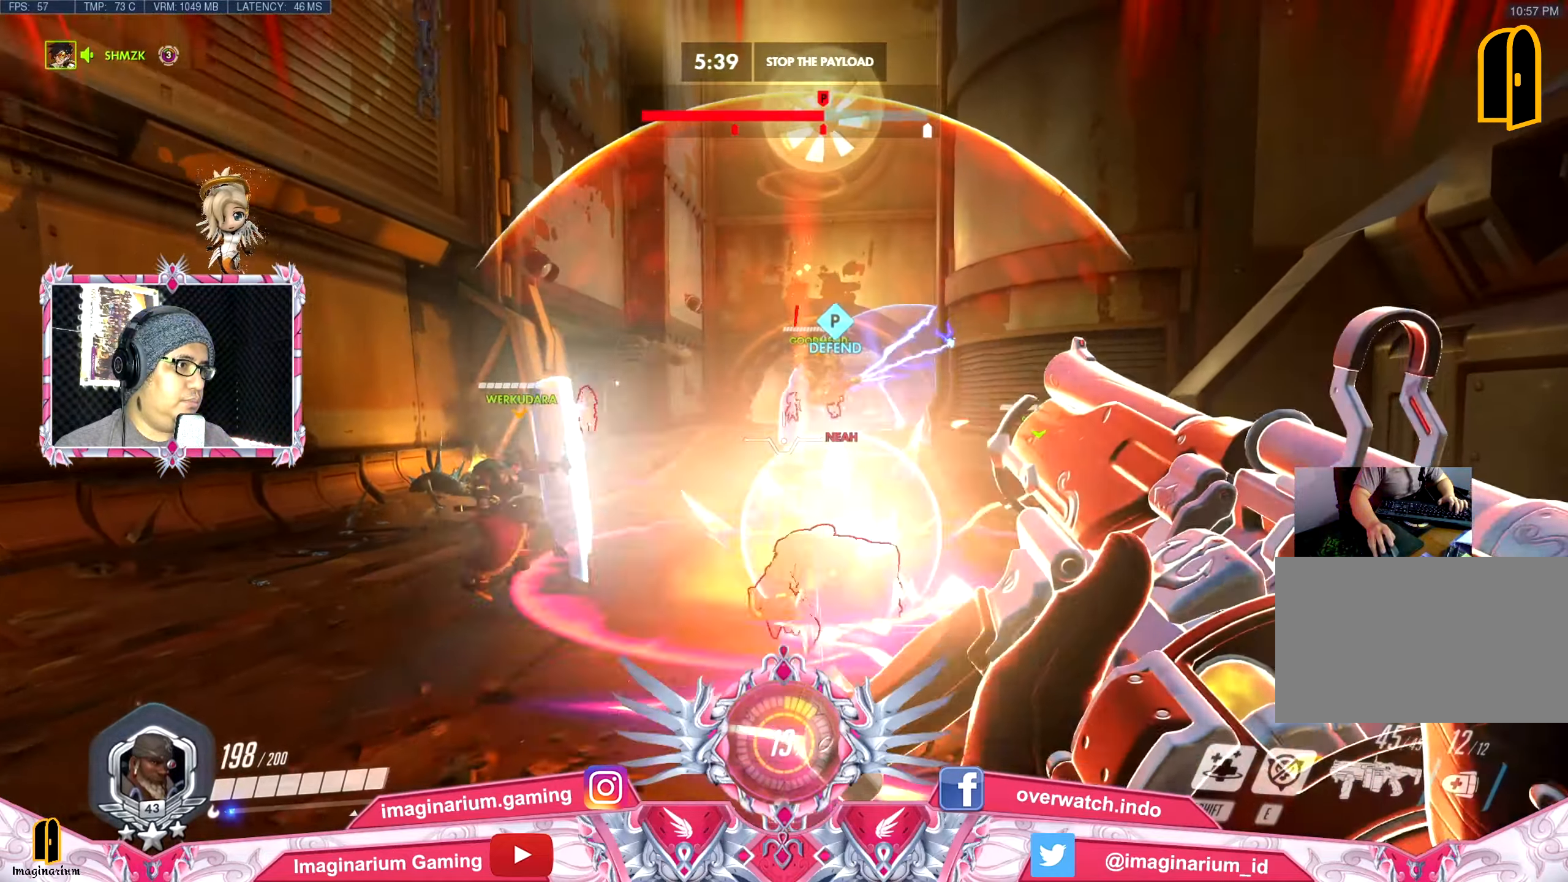
{"keys": ["a", "s"], "mouse": ["left"], "events": [[84, "mouse_right", "down"], [84, "w", "up"], [134, "mouse_left", "down"], [134, "mouse_right", "up"], [184, "s", "down"], [234, "mouse_left", "up"], [284, "d", "up"], [284, "space", "down"], [334, "a", "down"], [334, "mouse_left", "down"], [417, "mouse_left", "up"], [417, "space", "up"], [467, "mouse_left", "down"]]}
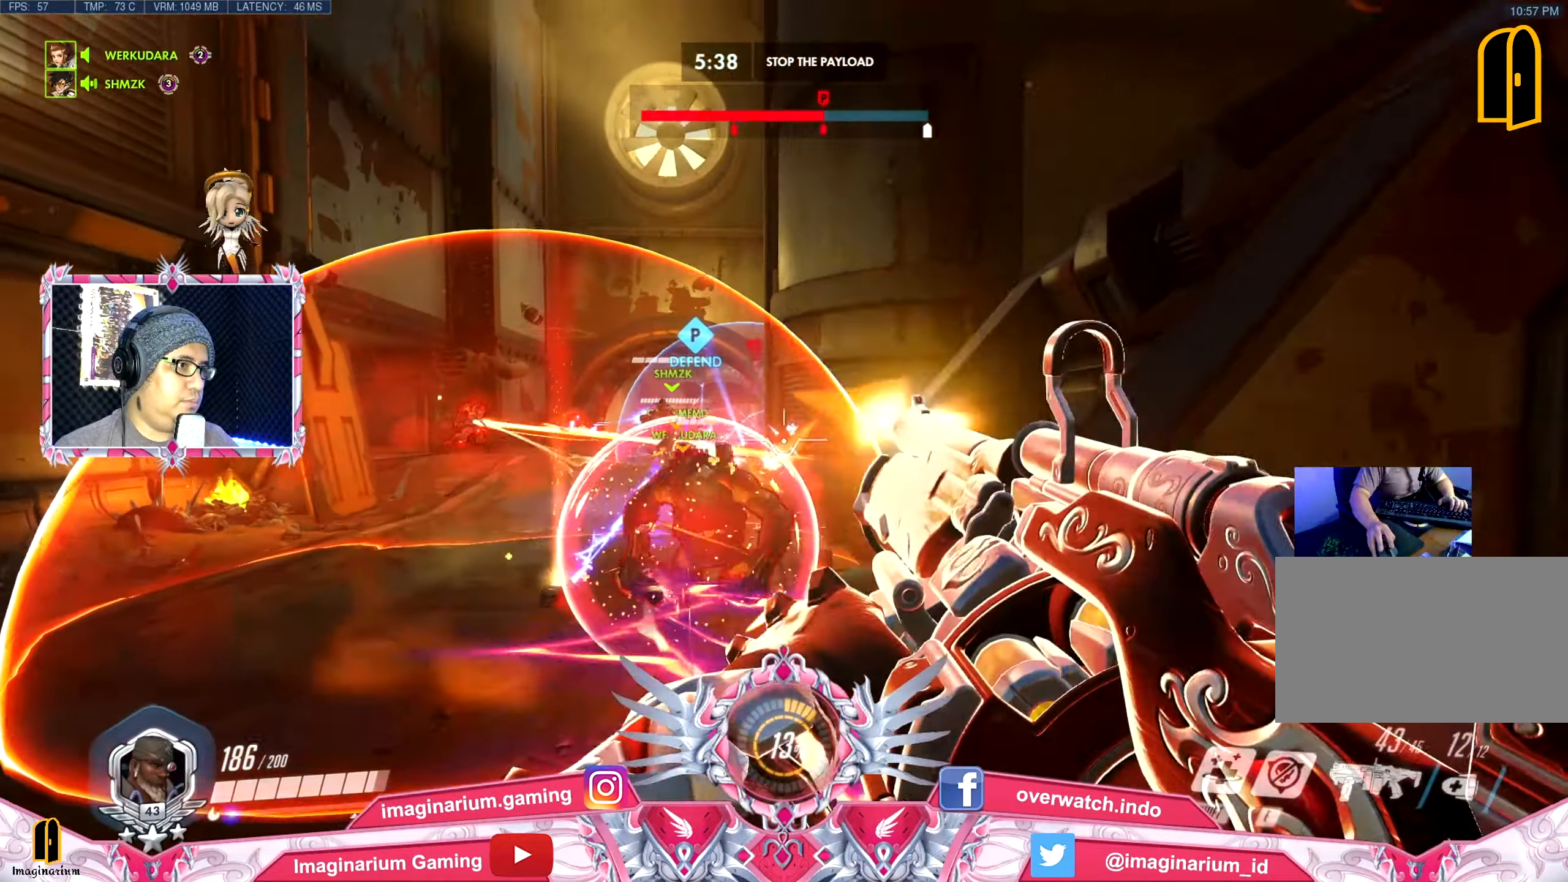
{"keys": ["a", "s", "space"], "mouse": [], "events": [[100, "mouse_left", "up"], [150, "d", "down"], [200, "a", "up"], [200, "mouse_left", "down"], [300, "mouse_left", "up"], [334, "a", "down"], [334, "d", "up"], [334, "mouse_left", "down"], [484, "mouse_left", "up"], [484, "space", "down"]]}
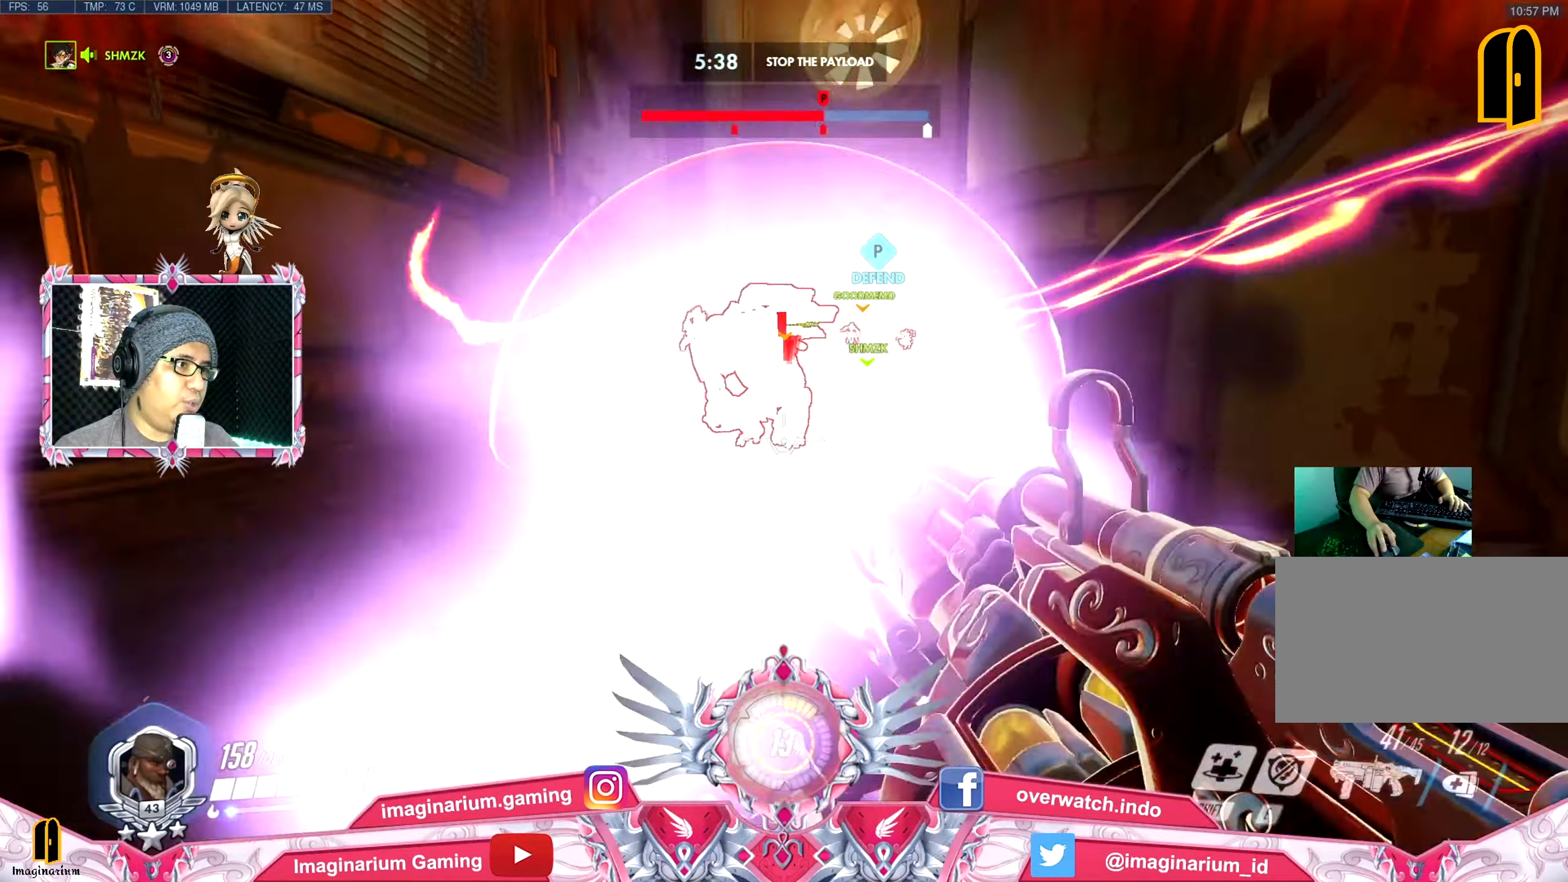
{"keys": ["a", "space", "w"], "mouse": ["left"], "events": [[67, "mouse_left", "down"], [117, "s", "up"], [167, "mouse_left", "up"], [267, "mouse_left", "down"], [267, "w", "down"], [351, "mouse_left", "up"], [451, "mouse_left", "down"]]}
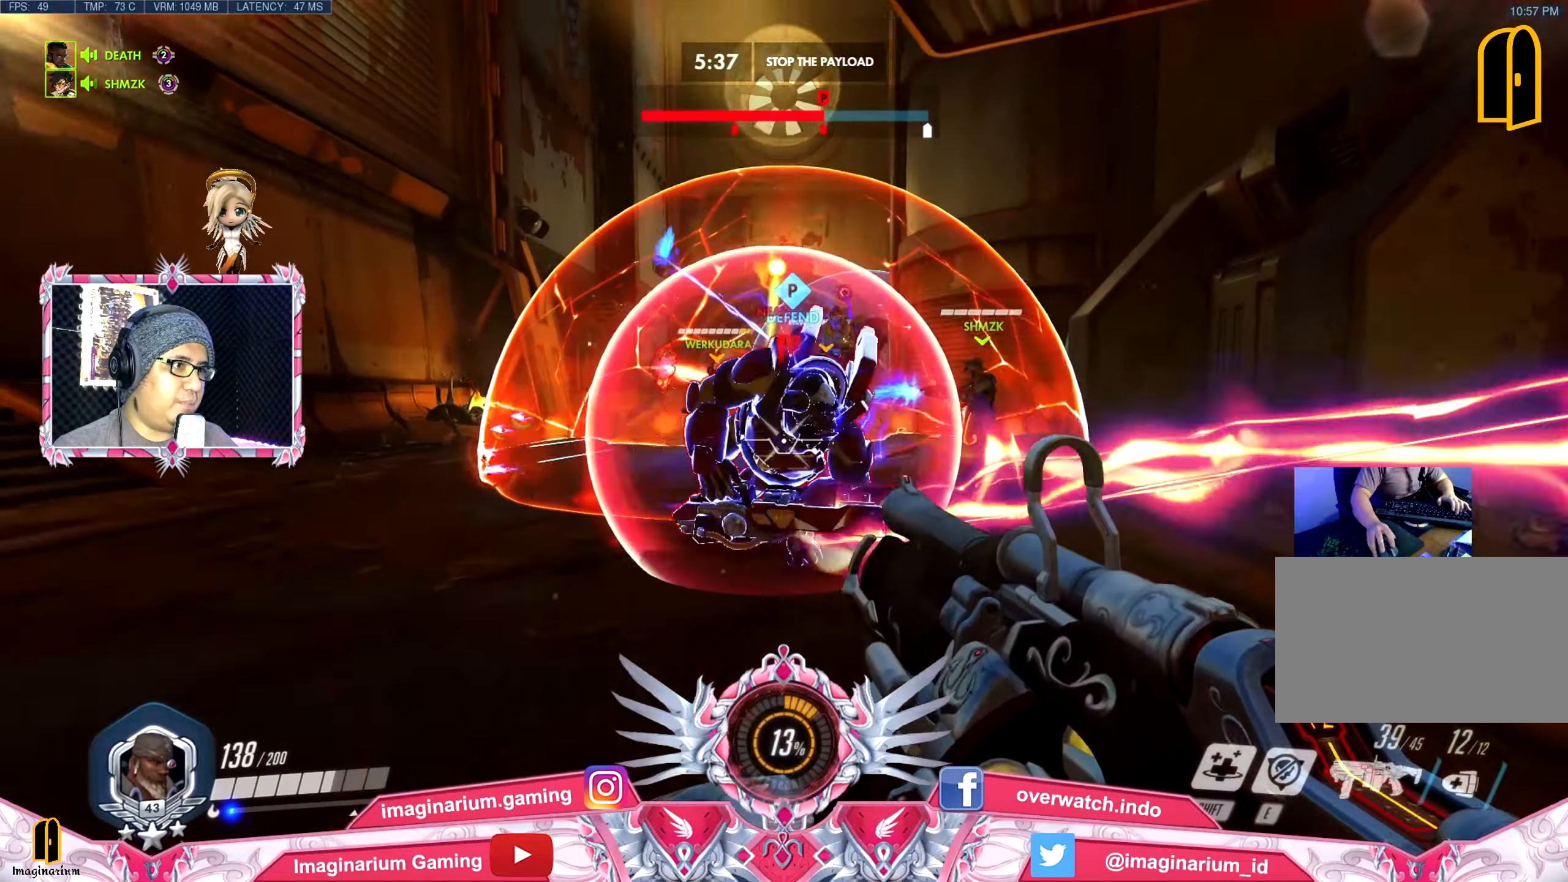
{"keys": ["a", "space", "w"], "mouse": [], "events": [[50, "mouse_left", "up"], [133, "mouse_left", "down"], [233, "mouse_left", "up"], [334, "mouse_left", "down"], [417, "mouse_left", "up"]]}